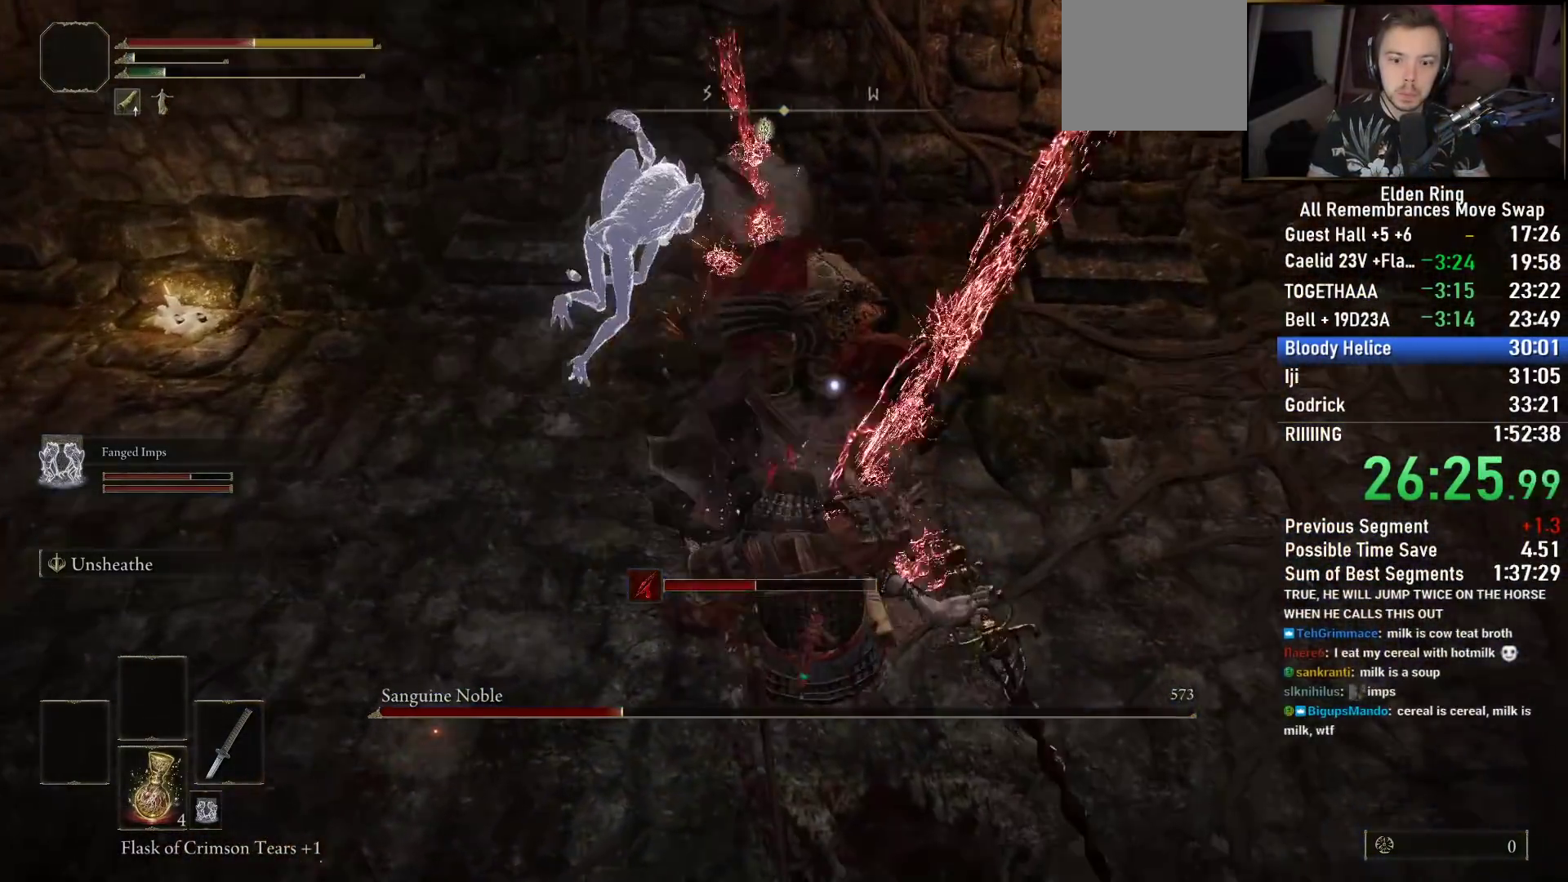
Gameplay with a controller (PlayStation layout); each line is a JSON object with the inputs held at the frame after it. "events" lists button and stick changes between this image and that frame as [ms after this image, input, new state], when the widget could be followed in between.
{"buttons": ["CIRCLE"], "left_stick": "down-left", "right_stick": "center", "events": [[217, "left_stick", "down-left"], [283, "CIRCLE", "down"], [367, "CIRCLE", "up"], [450, "CIRCLE", "down"]]}
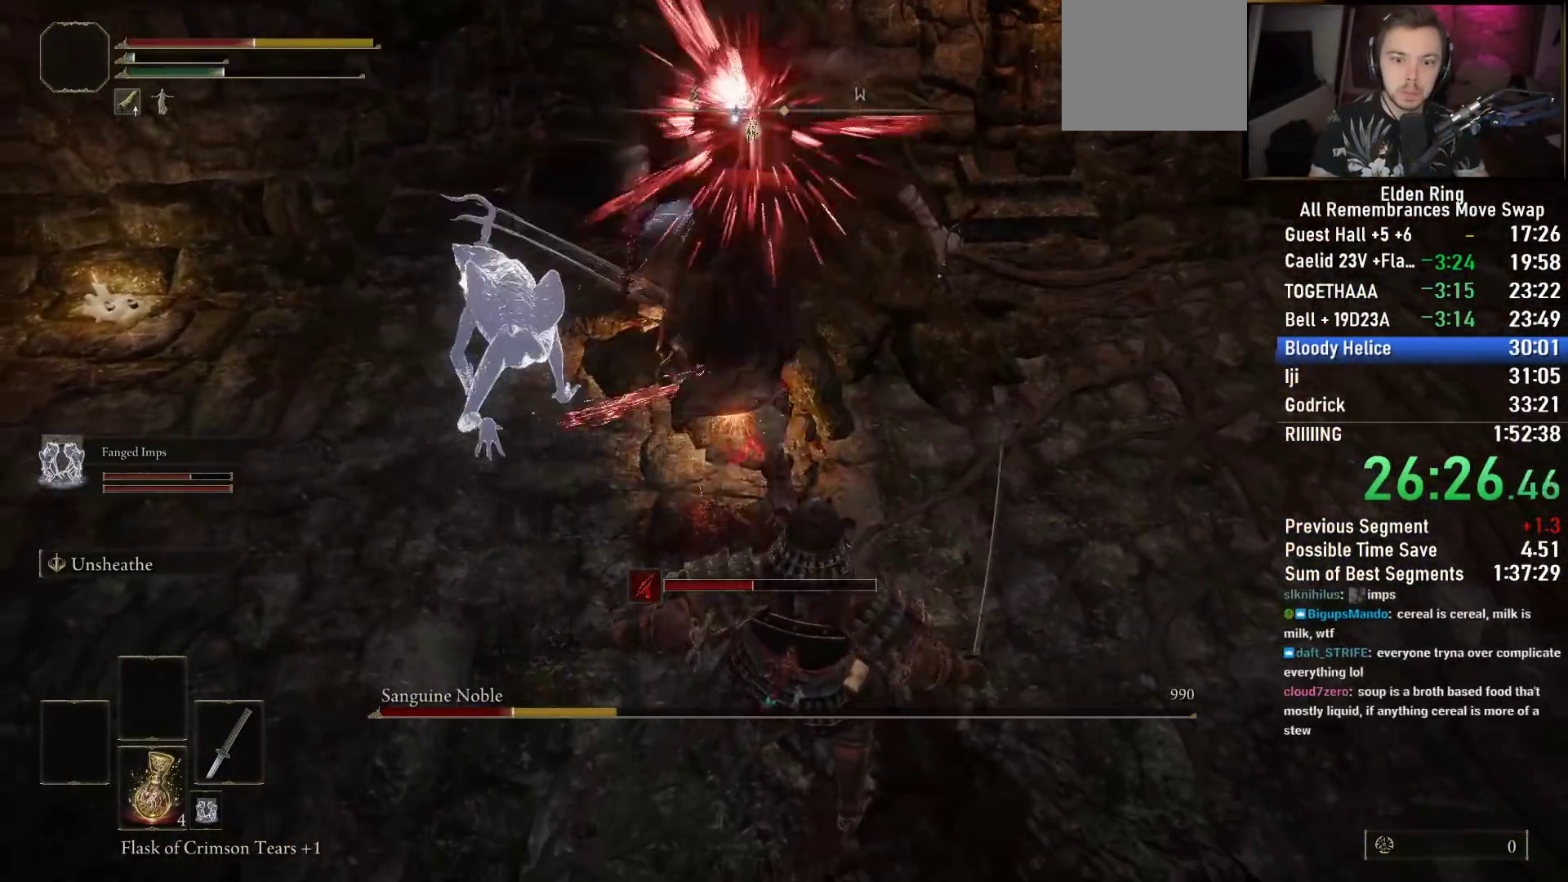
{"buttons": ["CIRCLE"], "left_stick": "down-left", "right_stick": "center", "events": [[17, "CIRCLE", "up"], [117, "CIRCLE", "down"], [200, "CIRCLE", "up"], [283, "CIRCLE", "down"], [367, "CIRCLE", "up"], [417, "CIRCLE", "down"]]}
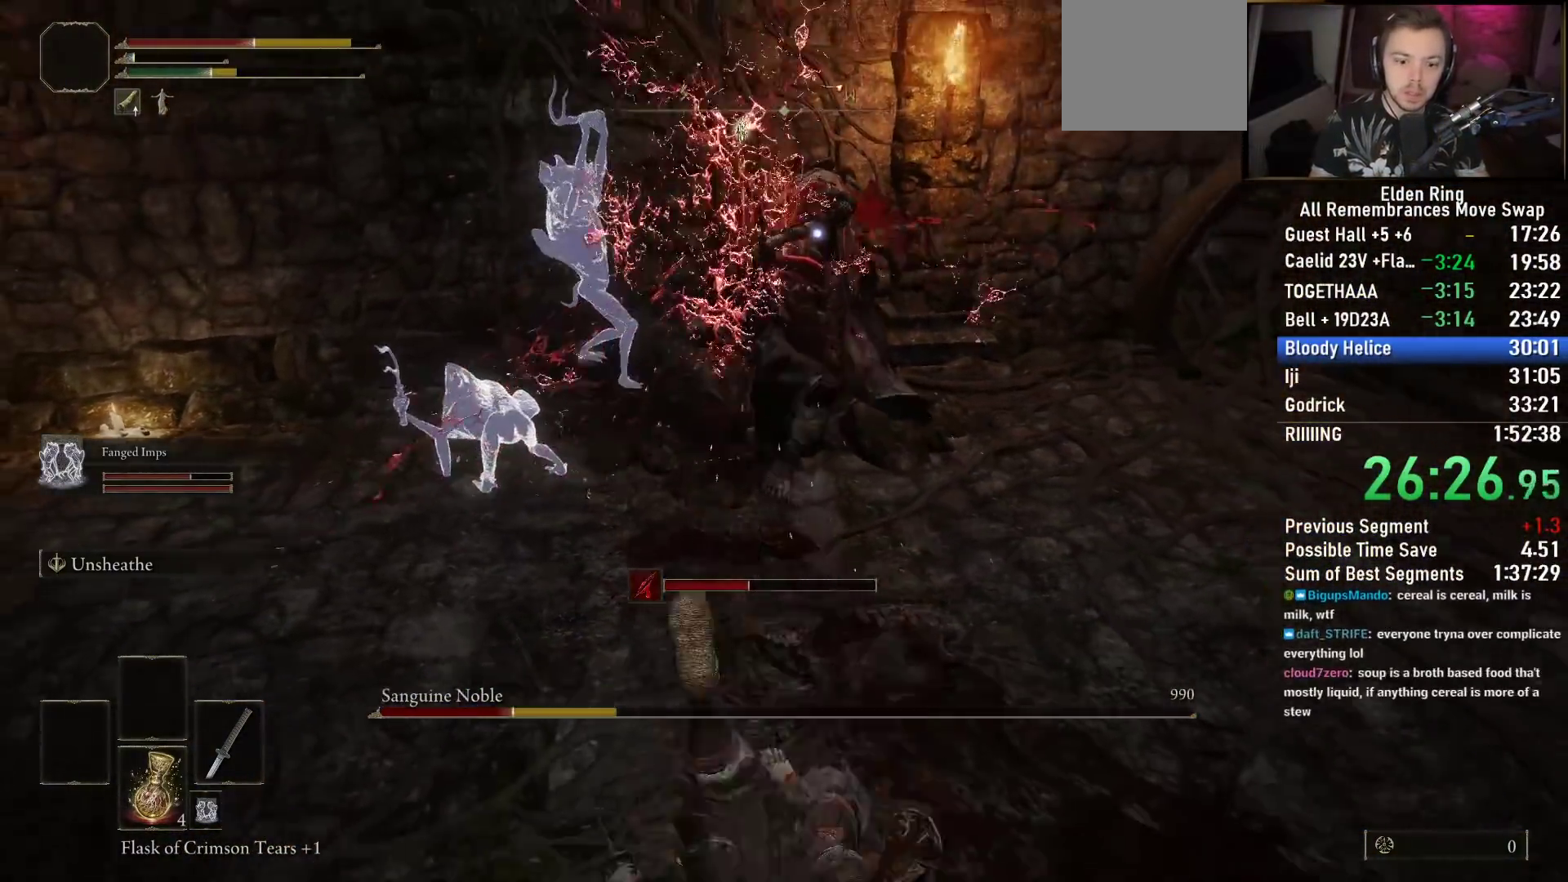
{"buttons": ["CIRCLE"], "left_stick": "down", "right_stick": "center", "events": [[117, "left_stick", "down"], [250, "SQUARE", "down"], [333, "SQUARE", "up"], [400, "SQUARE", "down"], [450, "SQUARE", "up"]]}
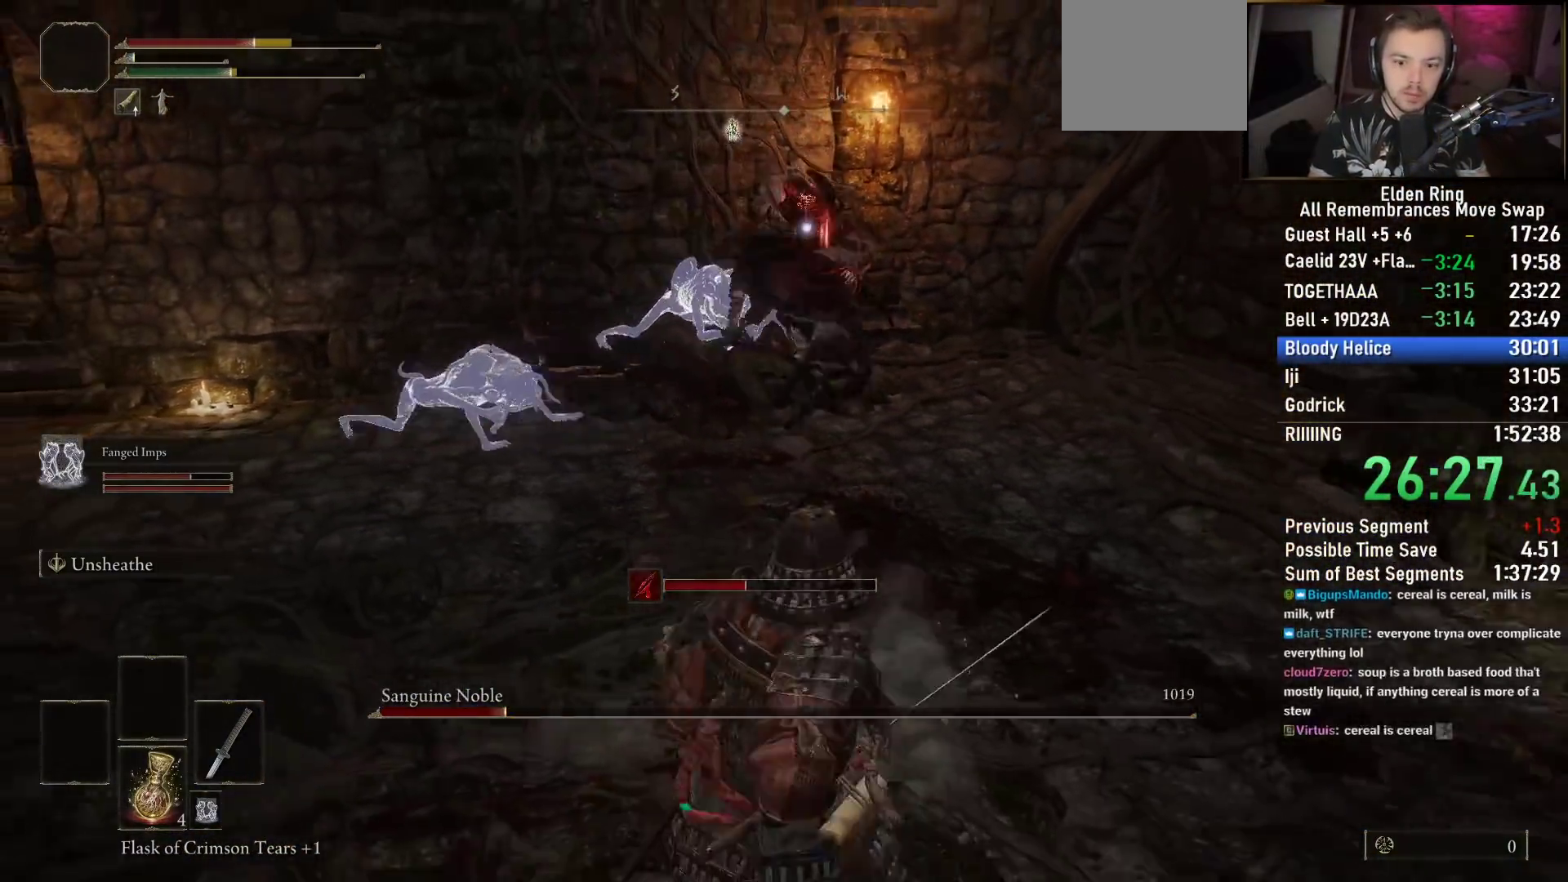
{"buttons": [], "left_stick": "down-right", "right_stick": "center", "events": [[33, "SQUARE", "down"], [100, "SQUARE", "up"], [167, "CIRCLE", "up"], [350, "left_stick", "down-right"]]}
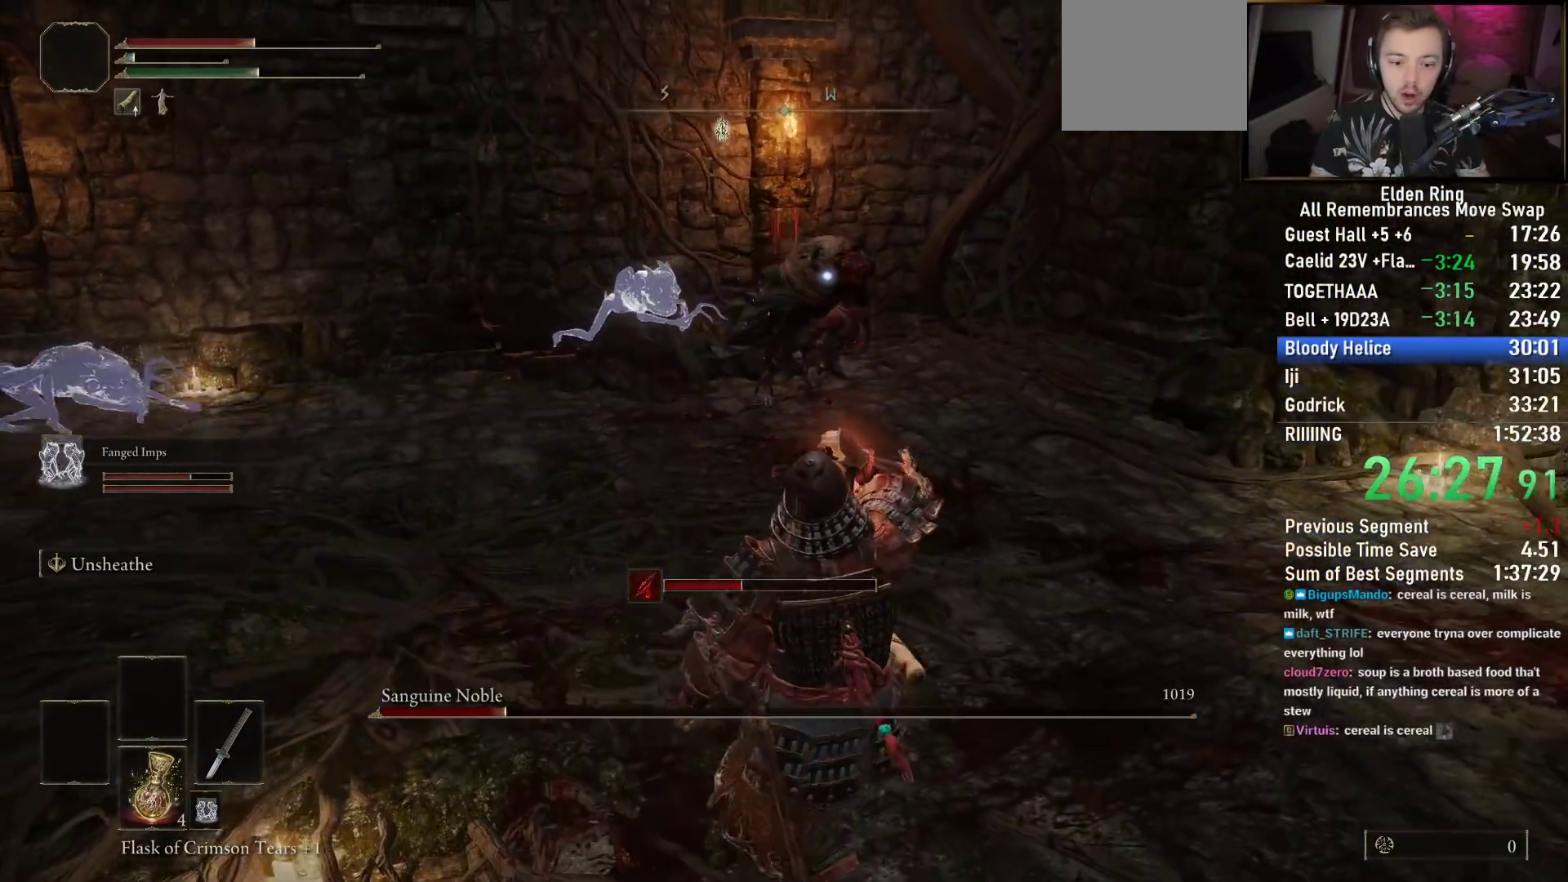
{"buttons": [], "left_stick": "right", "right_stick": "center", "events": [[333, "left_stick", "right"]]}
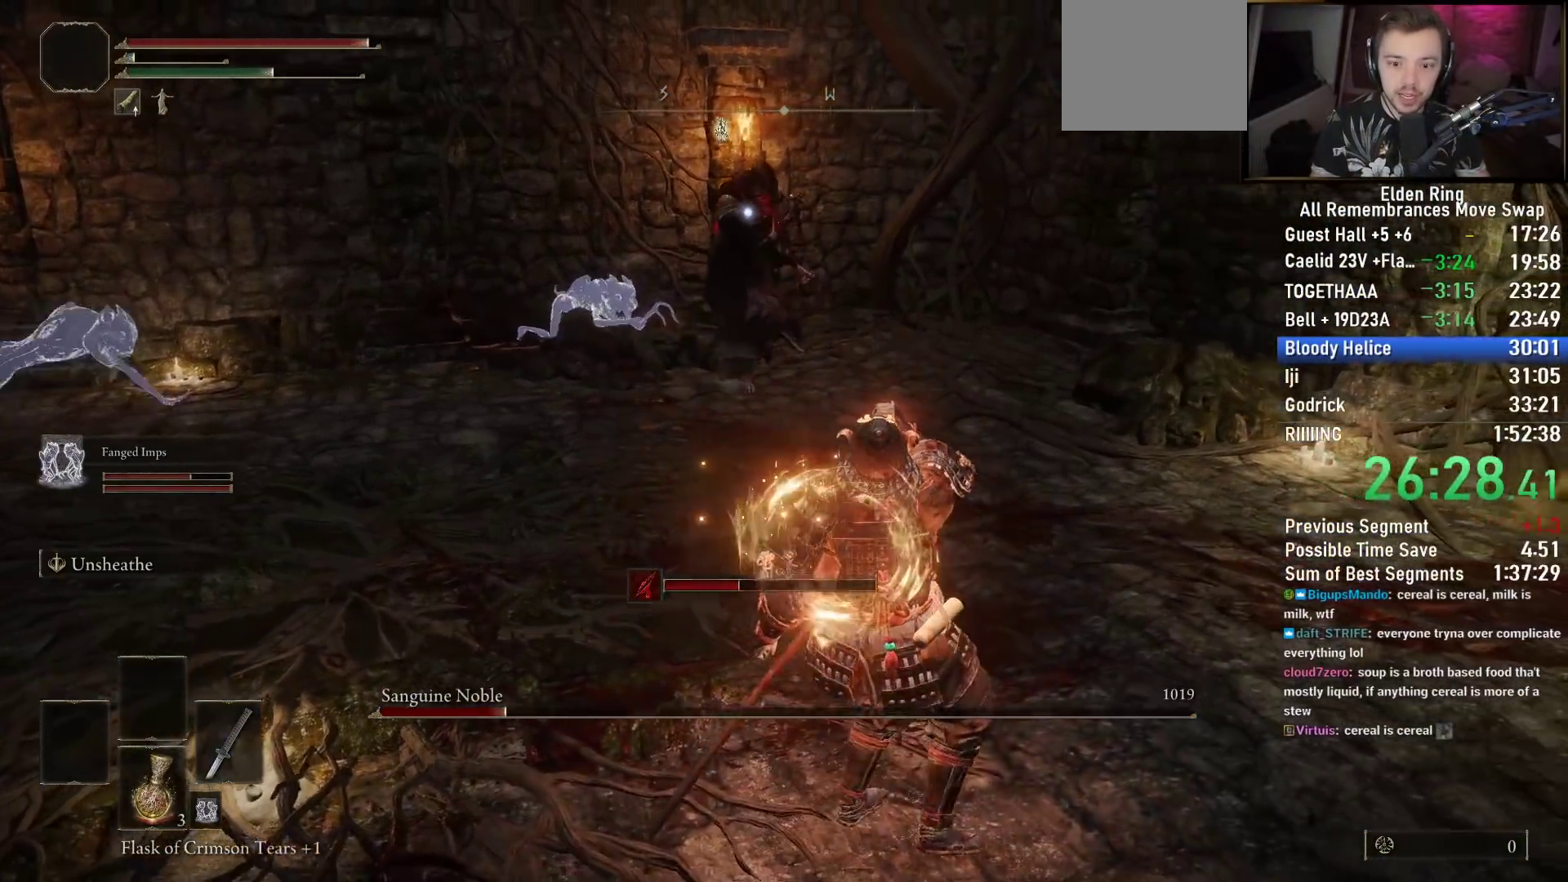
{"buttons": [], "left_stick": "up", "right_stick": "center", "events": [[467, "left_stick", "up"]]}
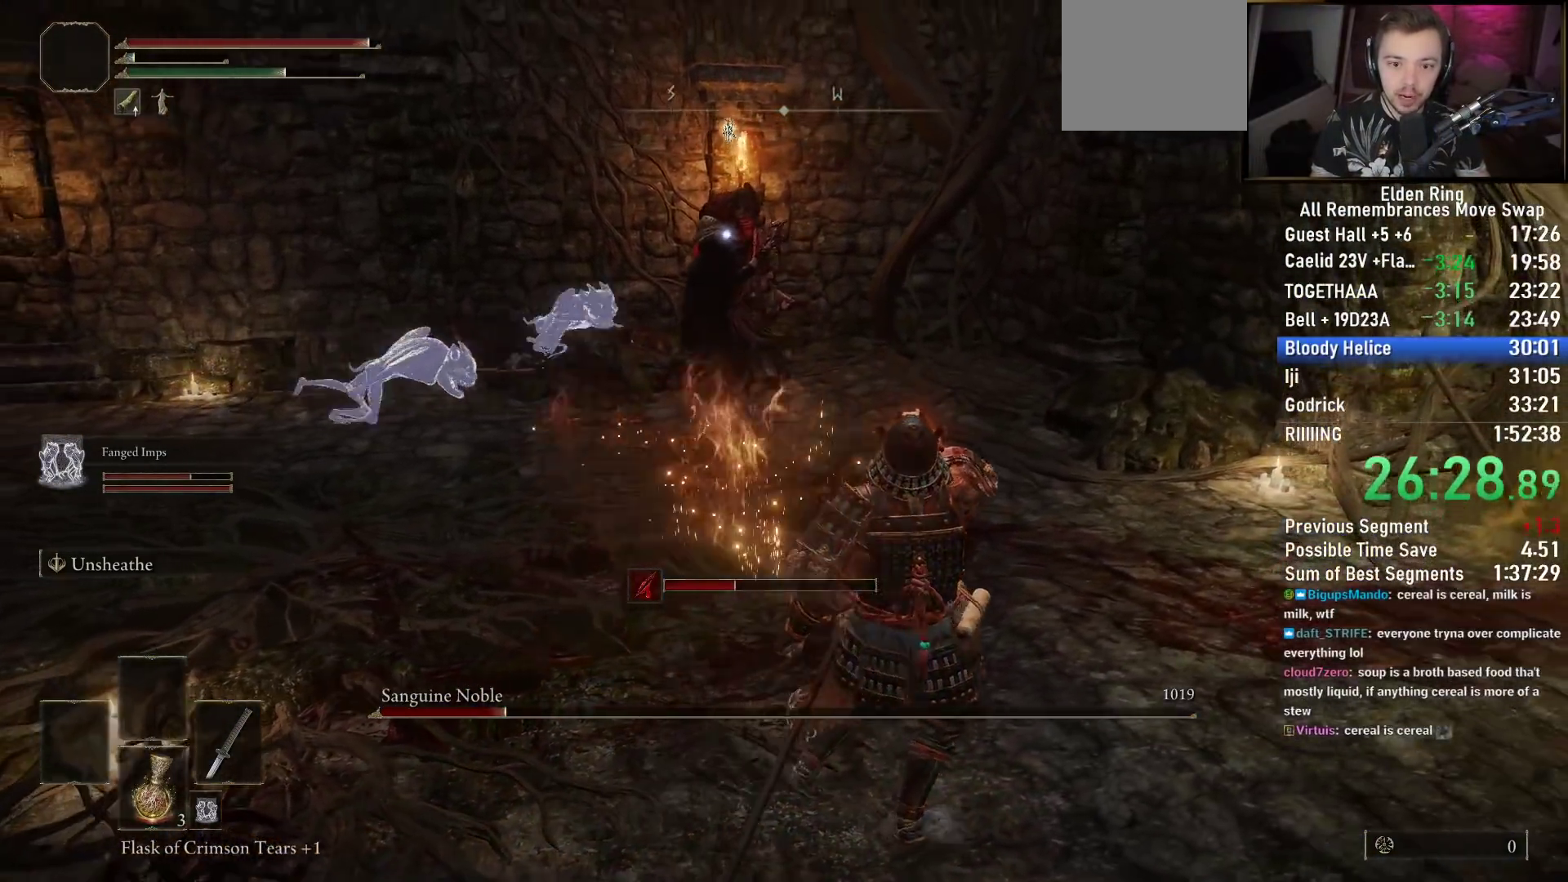
{"buttons": [], "left_stick": "up", "right_stick": "center", "events": []}
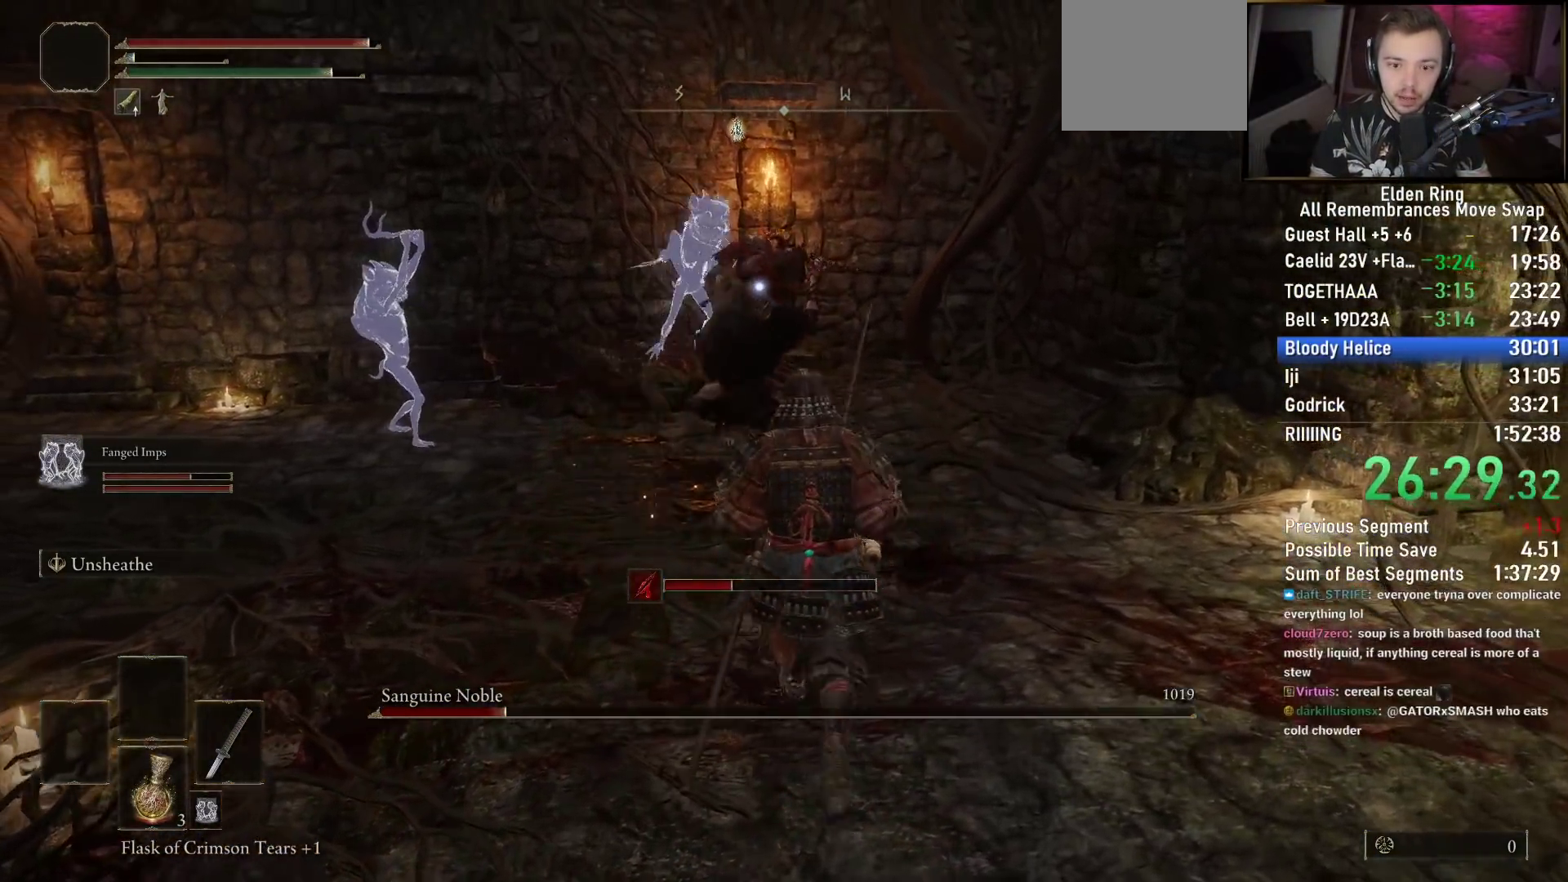
{"buttons": [], "left_stick": "up", "right_stick": "center", "events": [[17, "CROSS", "down"], [133, "CROSS", "up"], [167, "R2", "down"], [283, "R2", "up"]]}
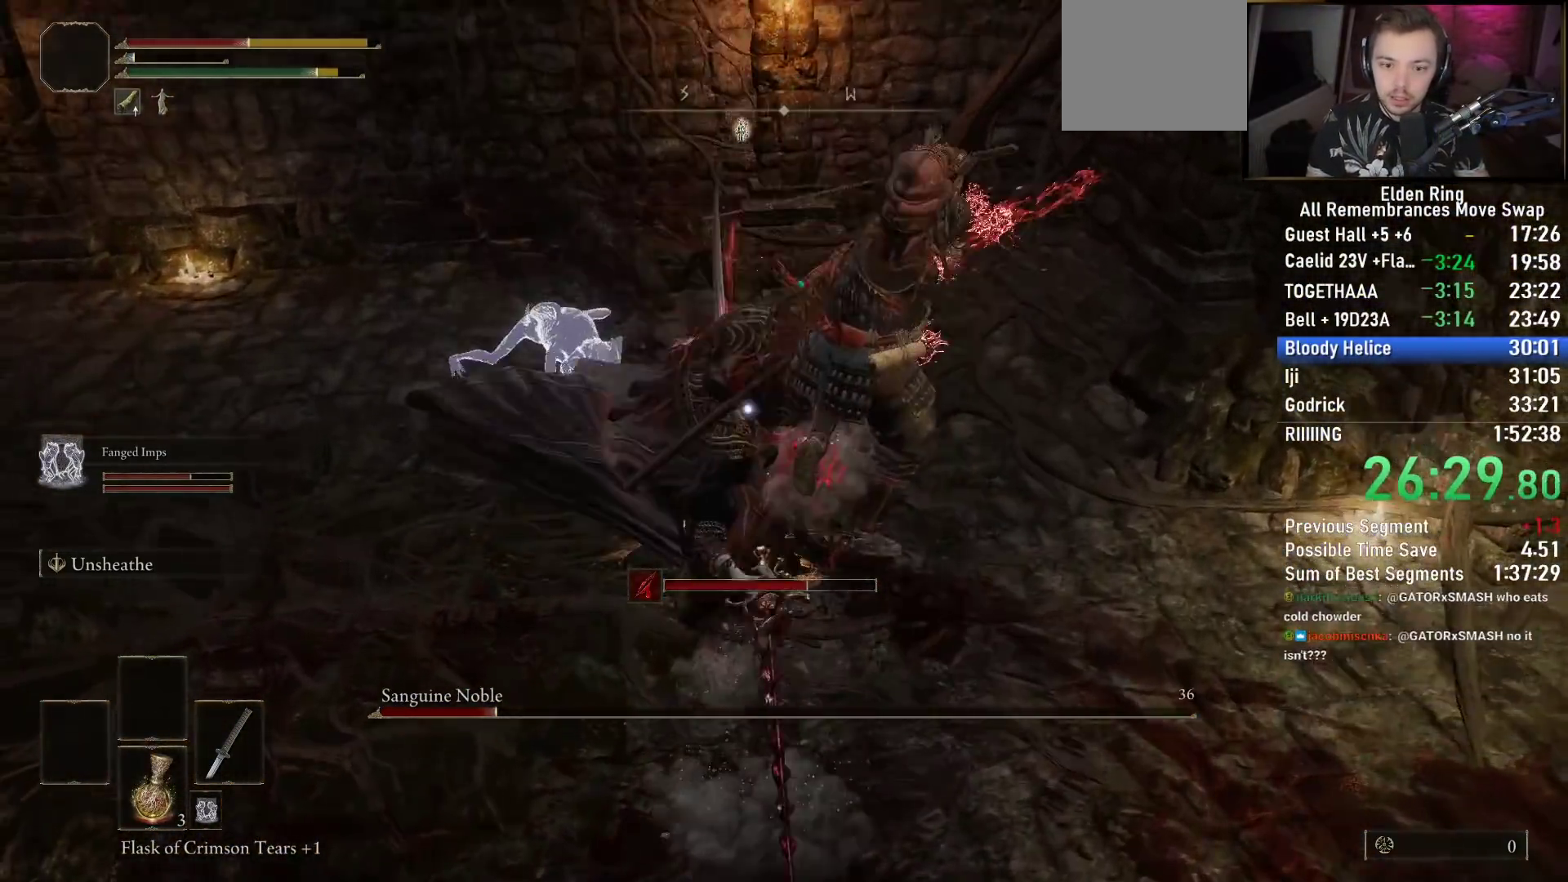
{"buttons": [], "left_stick": "up-left", "right_stick": "center"}
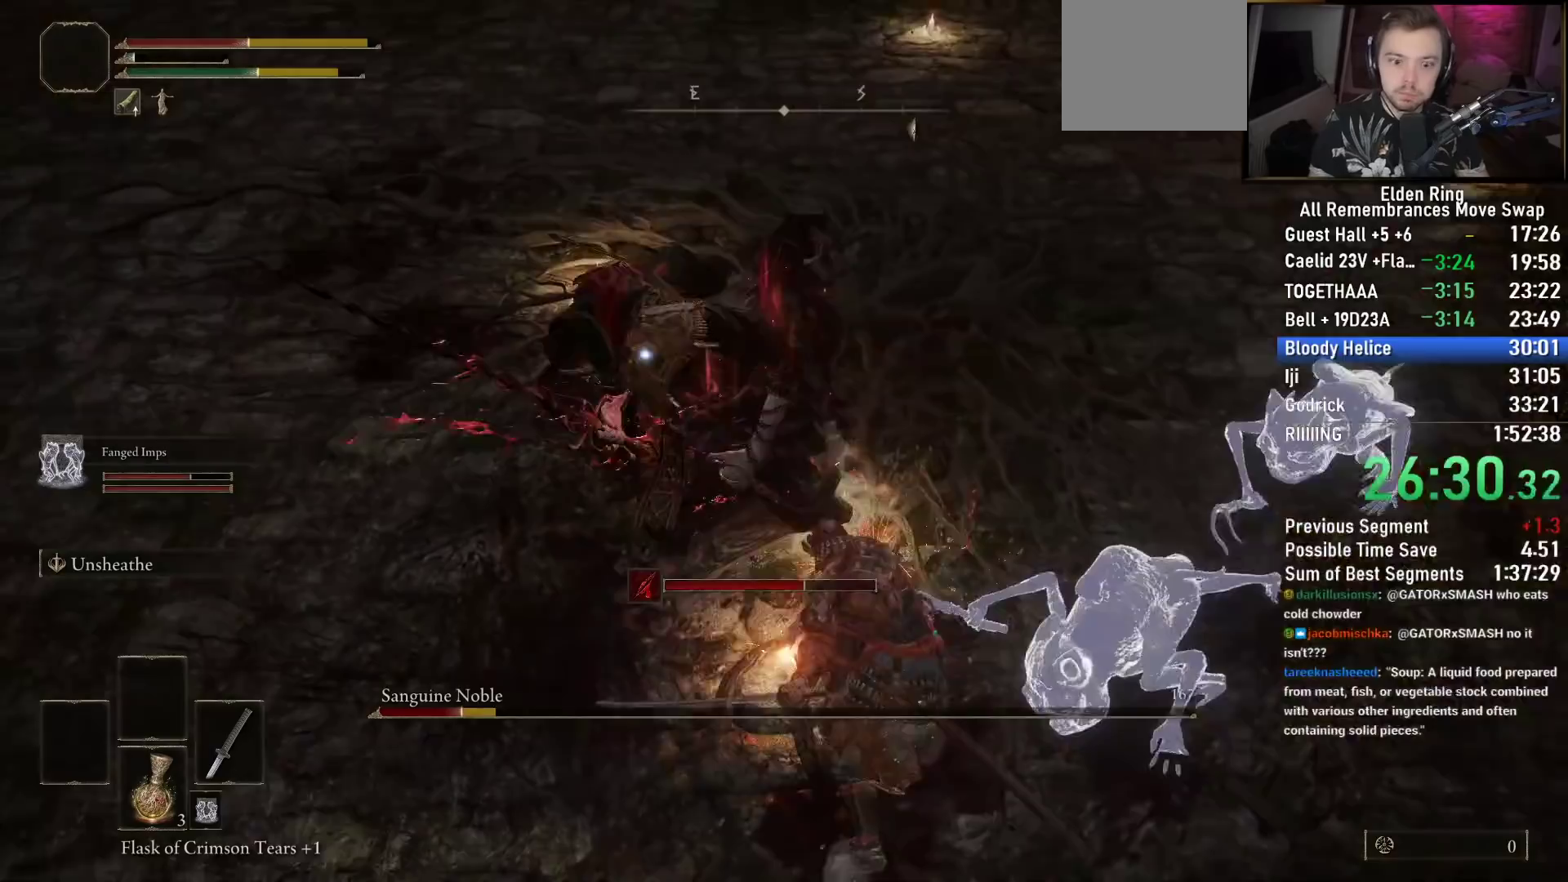
{"buttons": [], "left_stick": "down-left", "right_stick": "center", "events": [[183, "left_stick", "up"], [417, "left_stick", "down-left"]]}
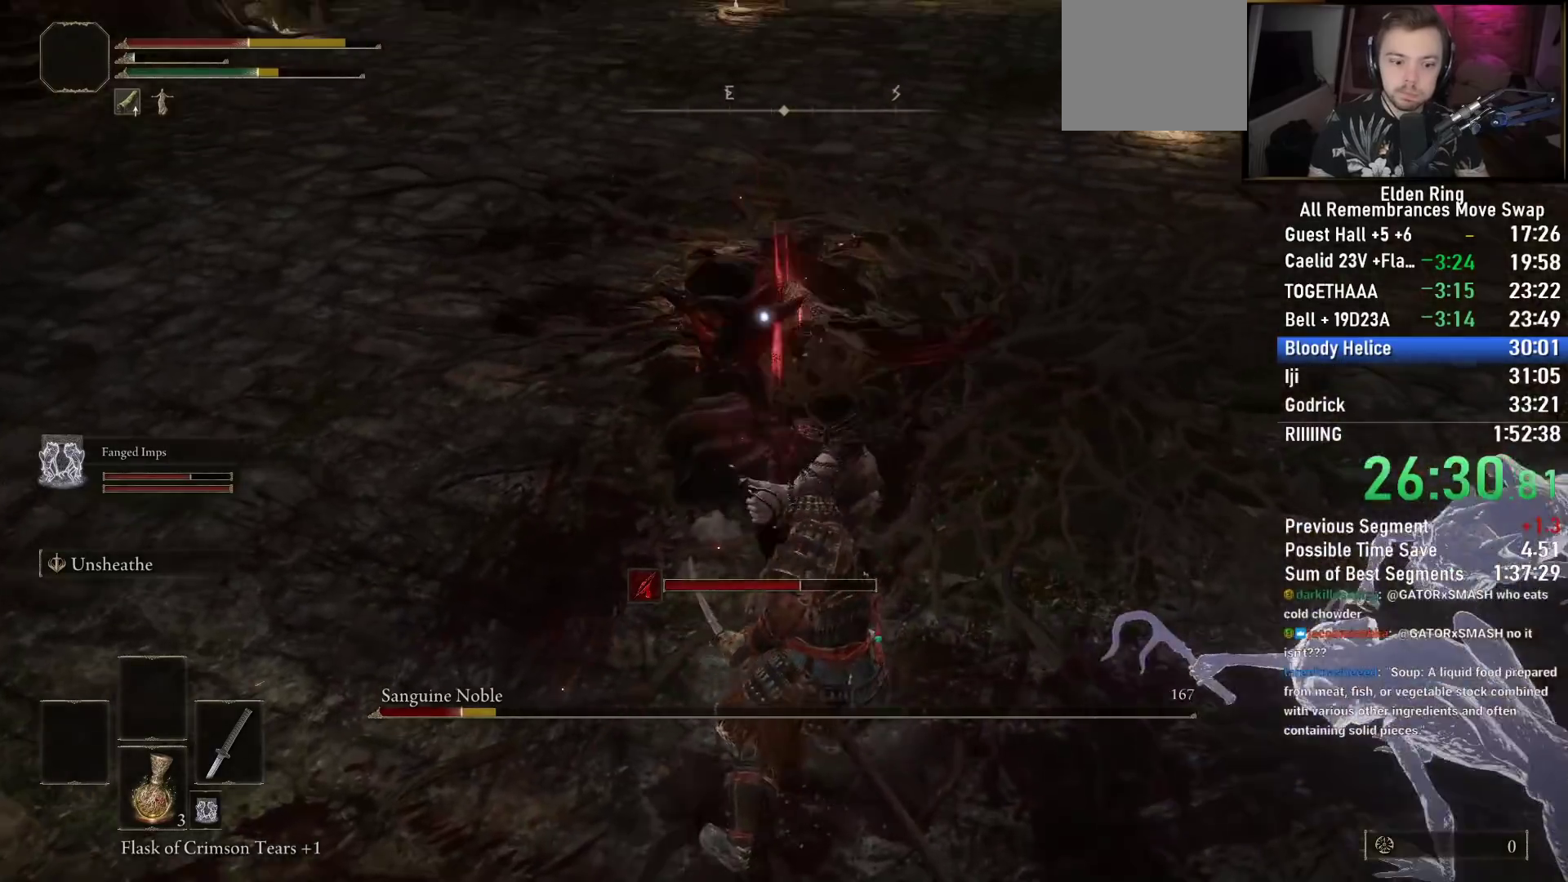
{"buttons": ["R2"], "left_stick": "center", "right_stick": "center", "events": [[33, "left_stick", "down"], [300, "left_stick", "center"], [317, "R2", "down"]]}
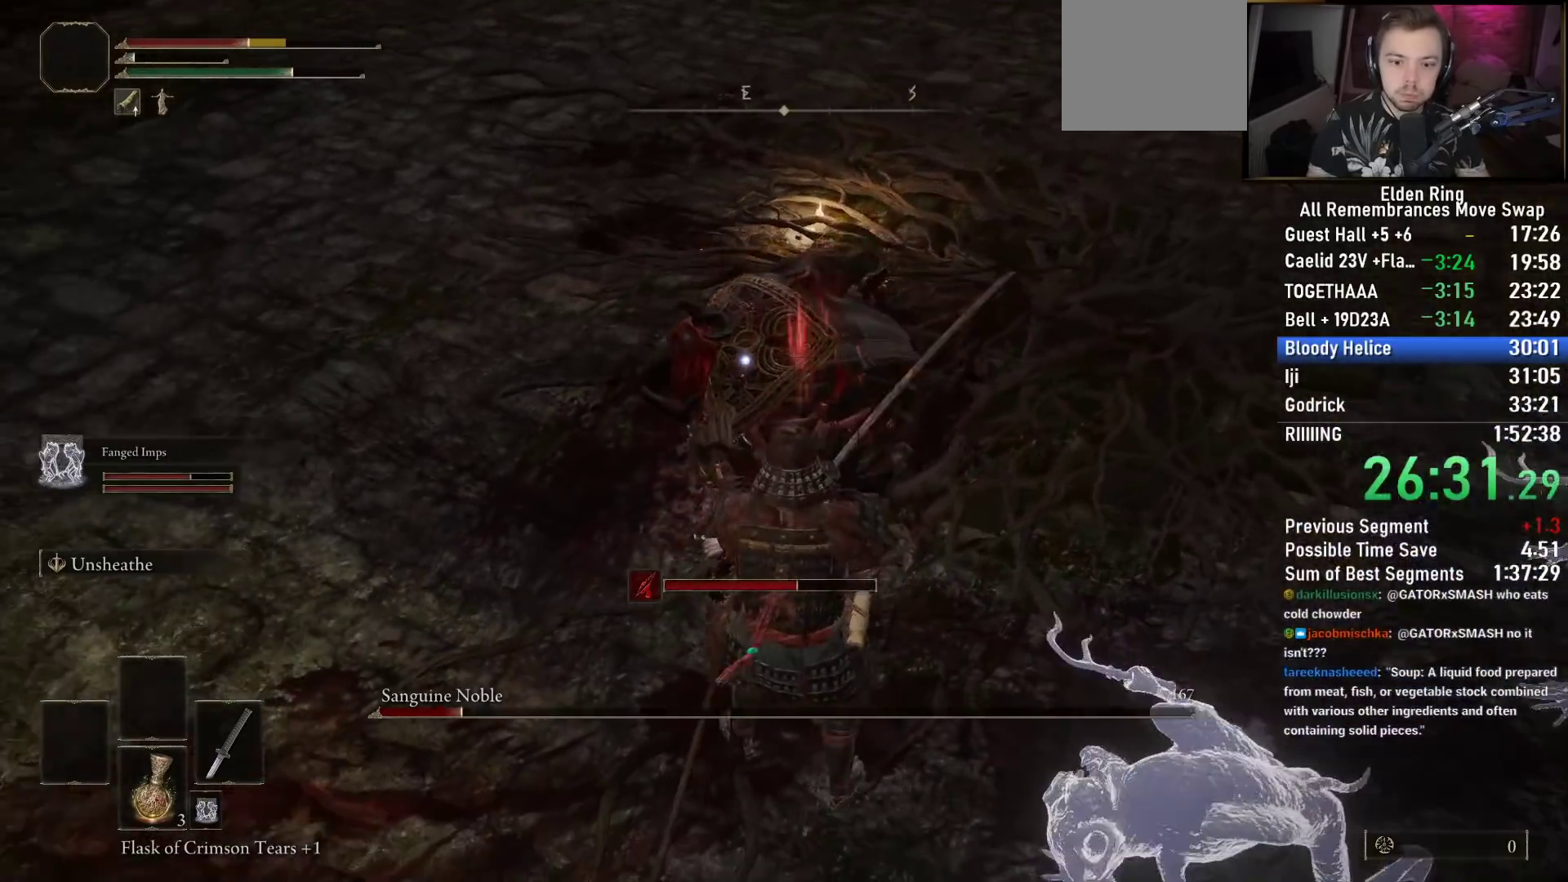
{"buttons": ["R2"], "left_stick": "center", "right_stick": "center", "events": []}
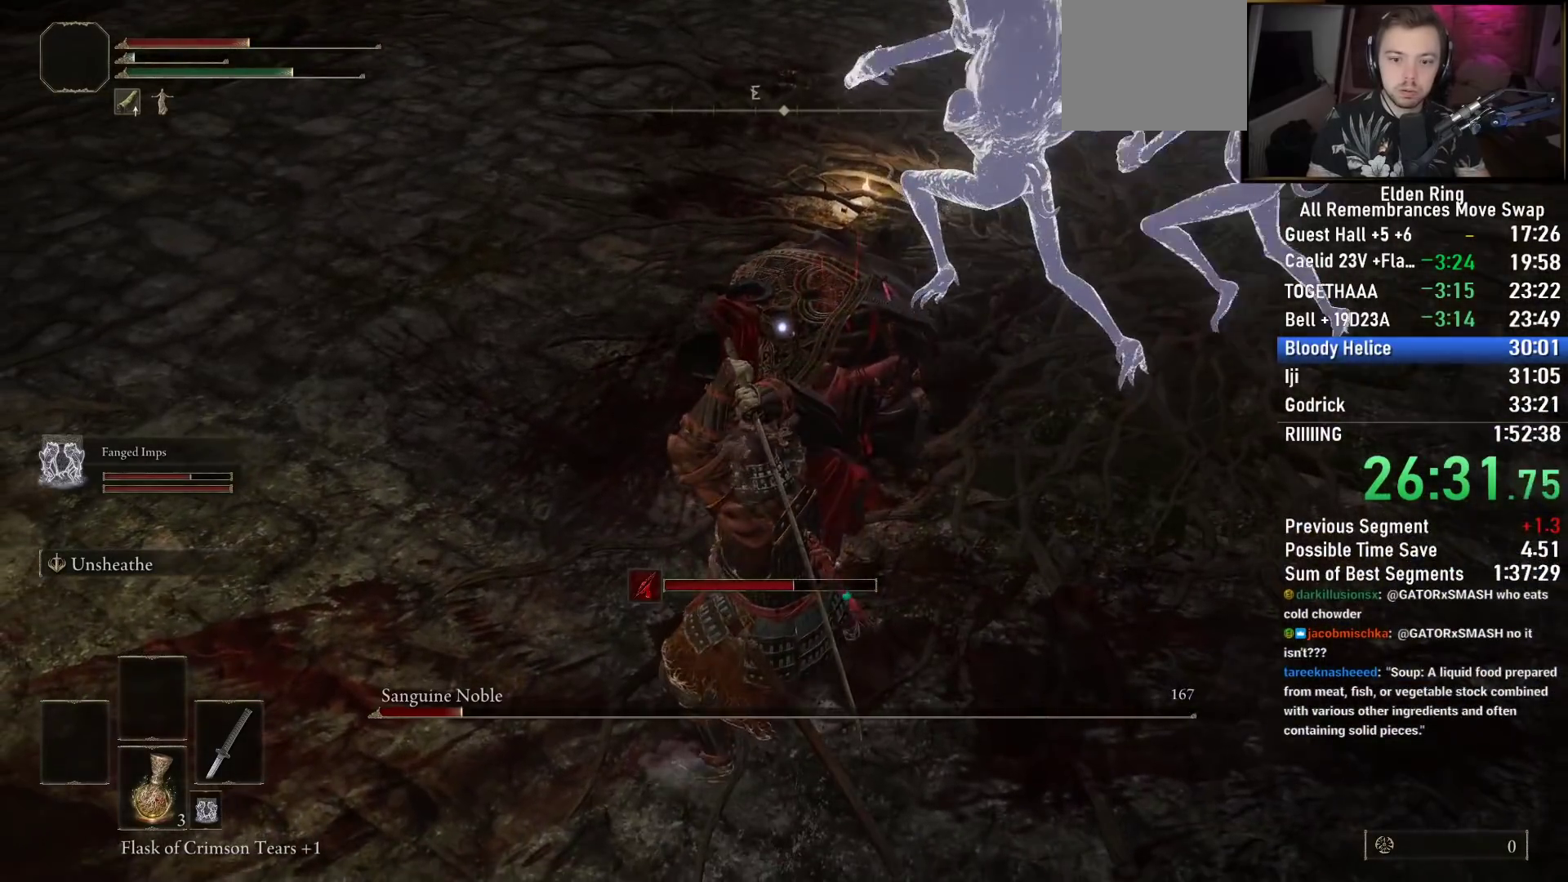
{"buttons": ["R2"], "left_stick": "center", "right_stick": "center", "events": []}
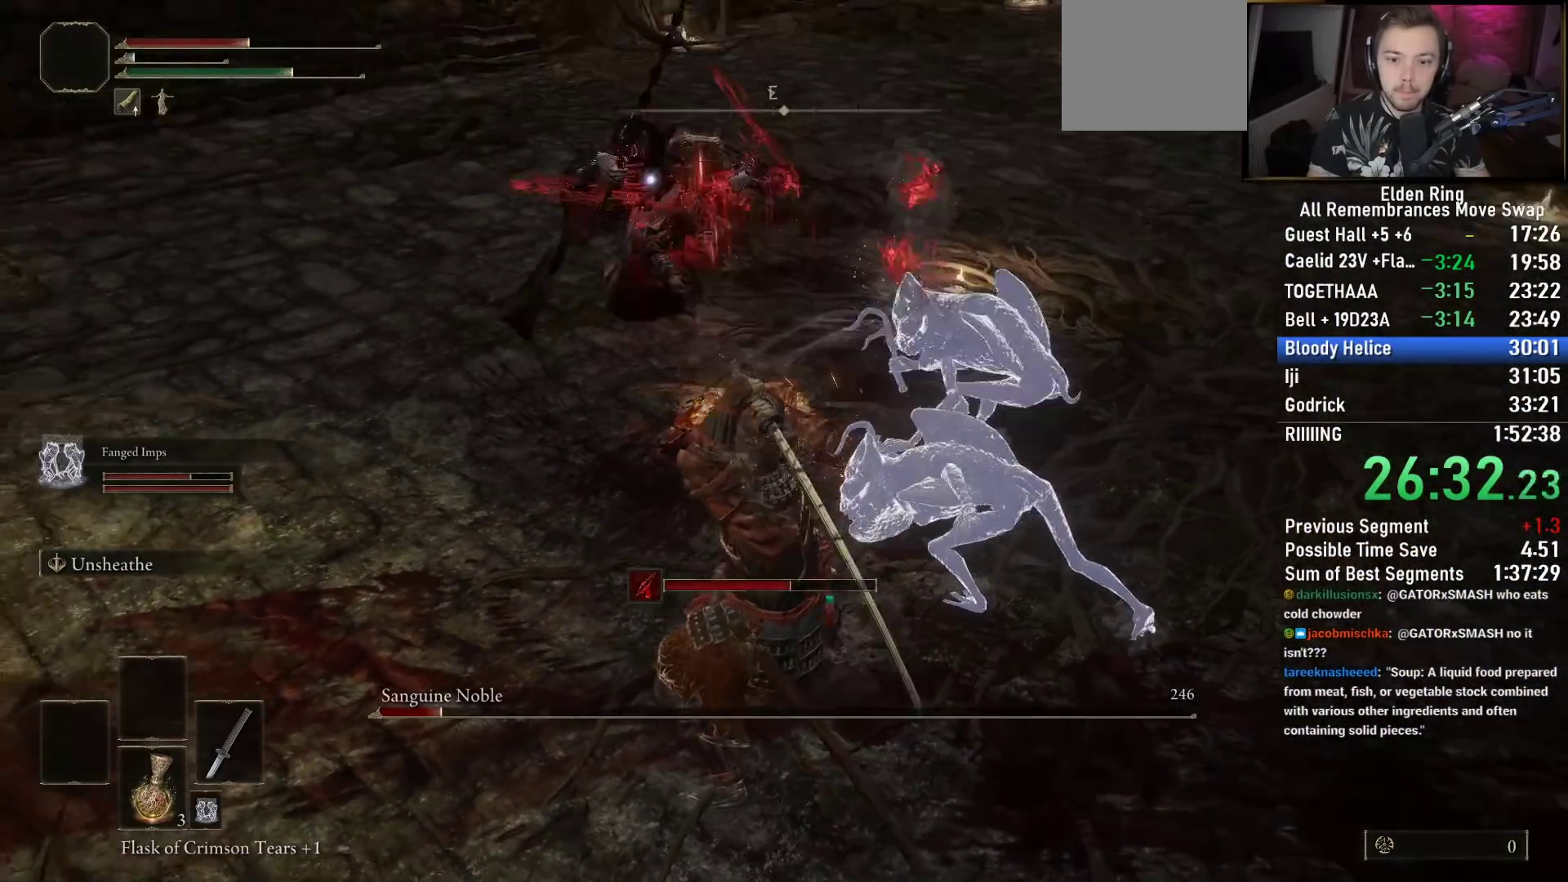
{"buttons": ["R2"], "left_stick": "up", "right_stick": "center", "events": [[17, "left_stick", "up-left"], [400, "left_stick", "up"]]}
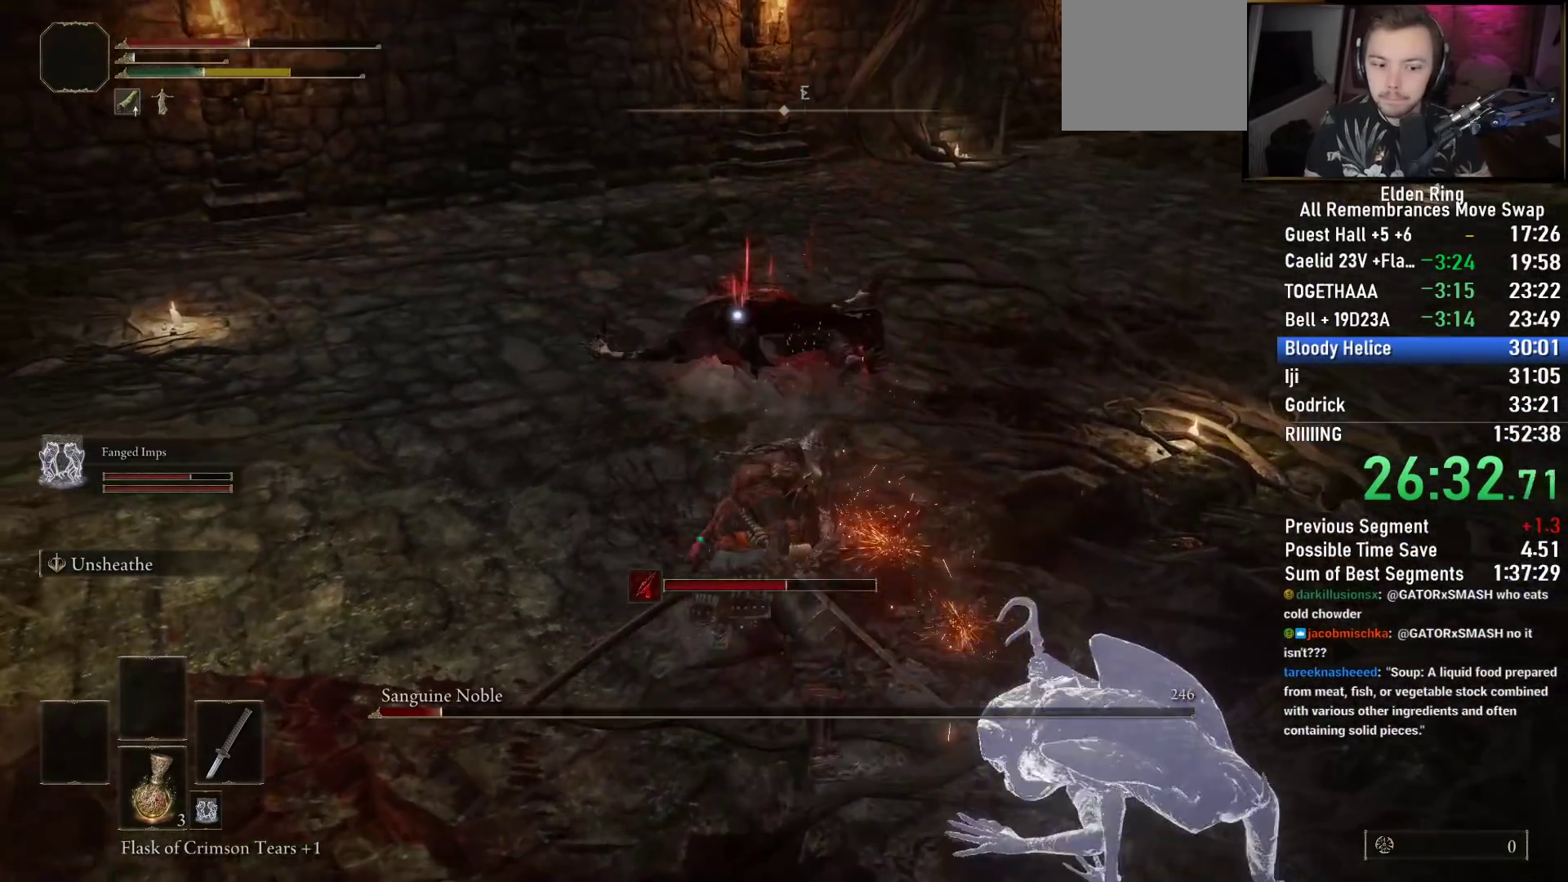
{"buttons": [], "left_stick": "up-right", "right_stick": "center", "events": [[67, "R2", "up"], [367, "left_stick", "up-right"]]}
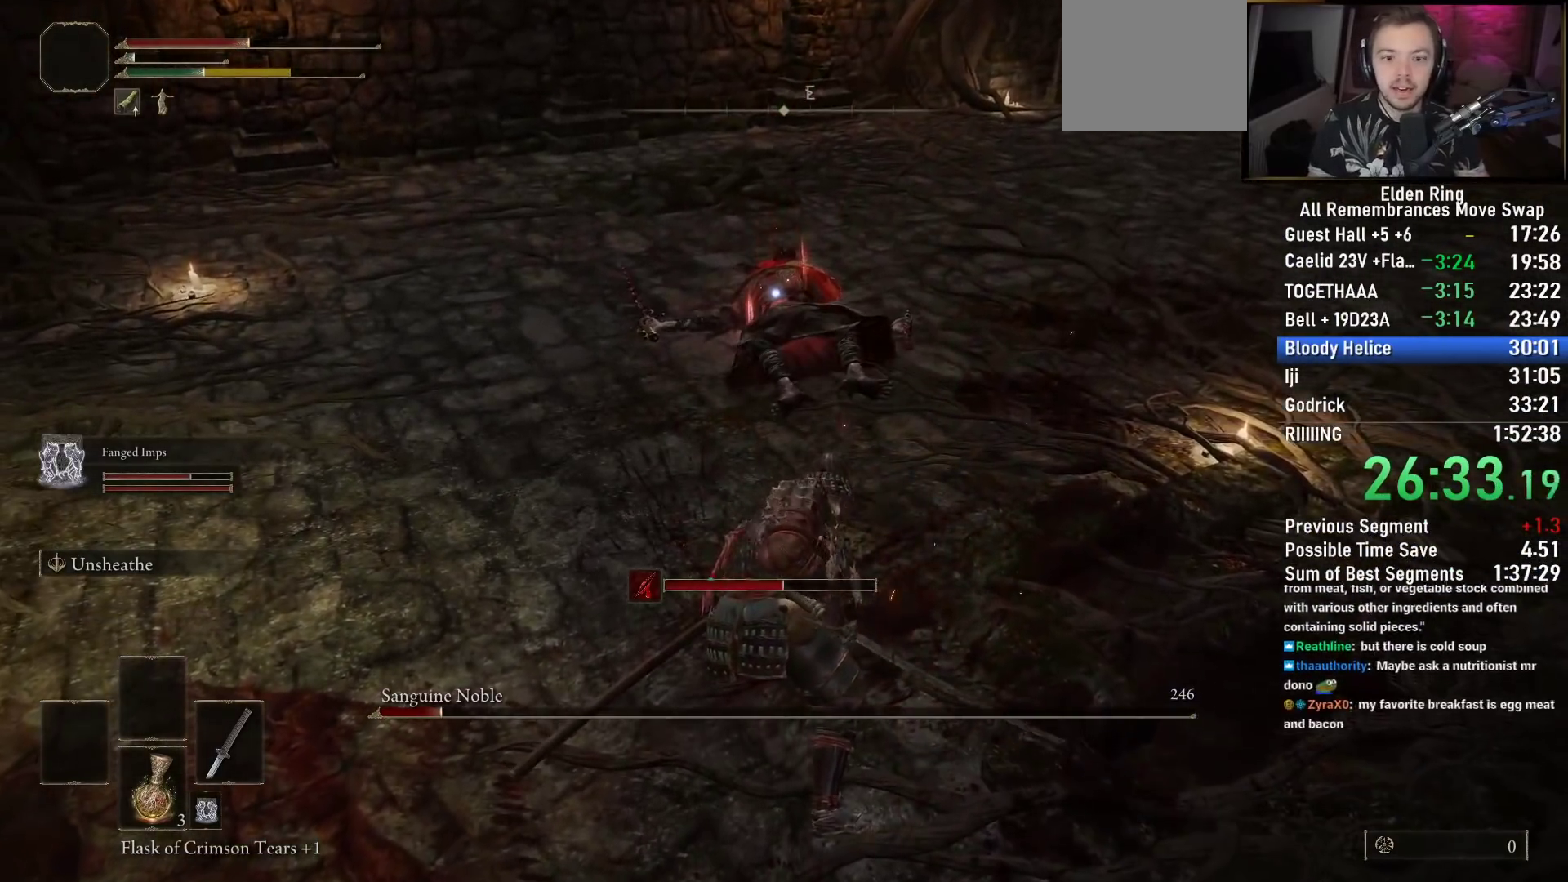
{"buttons": [], "left_stick": "up", "right_stick": "center", "events": [[267, "CROSS", "down"], [283, "left_stick", "up"], [367, "CROSS", "up"]]}
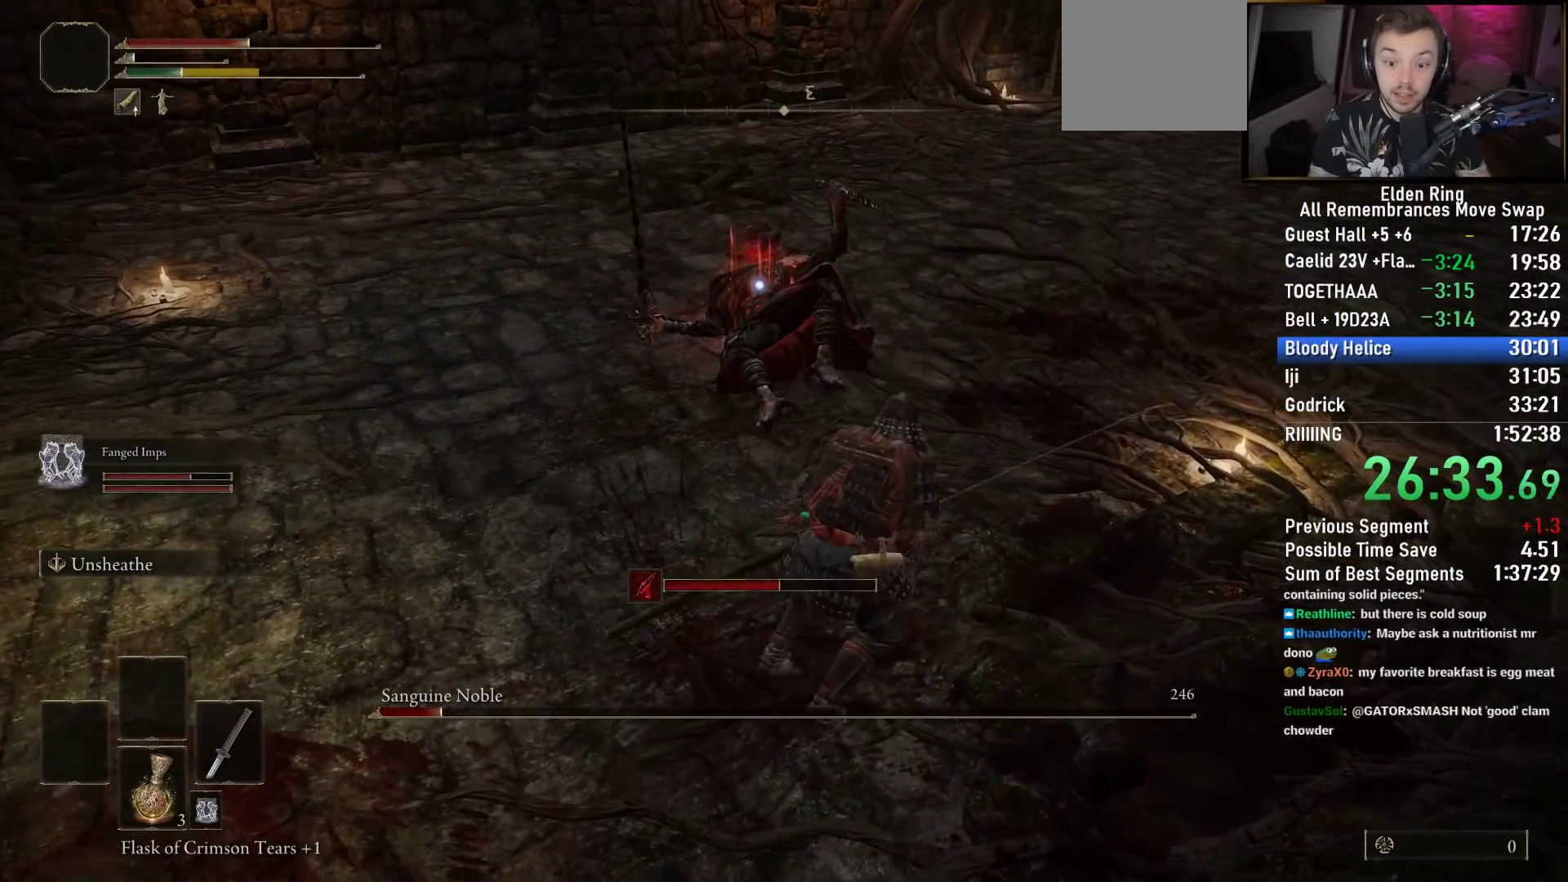
{"buttons": [], "left_stick": "up-left", "right_stick": "center", "events": [[50, "R2", "down"], [283, "R2", "up"], [333, "left_stick", "up-left"]]}
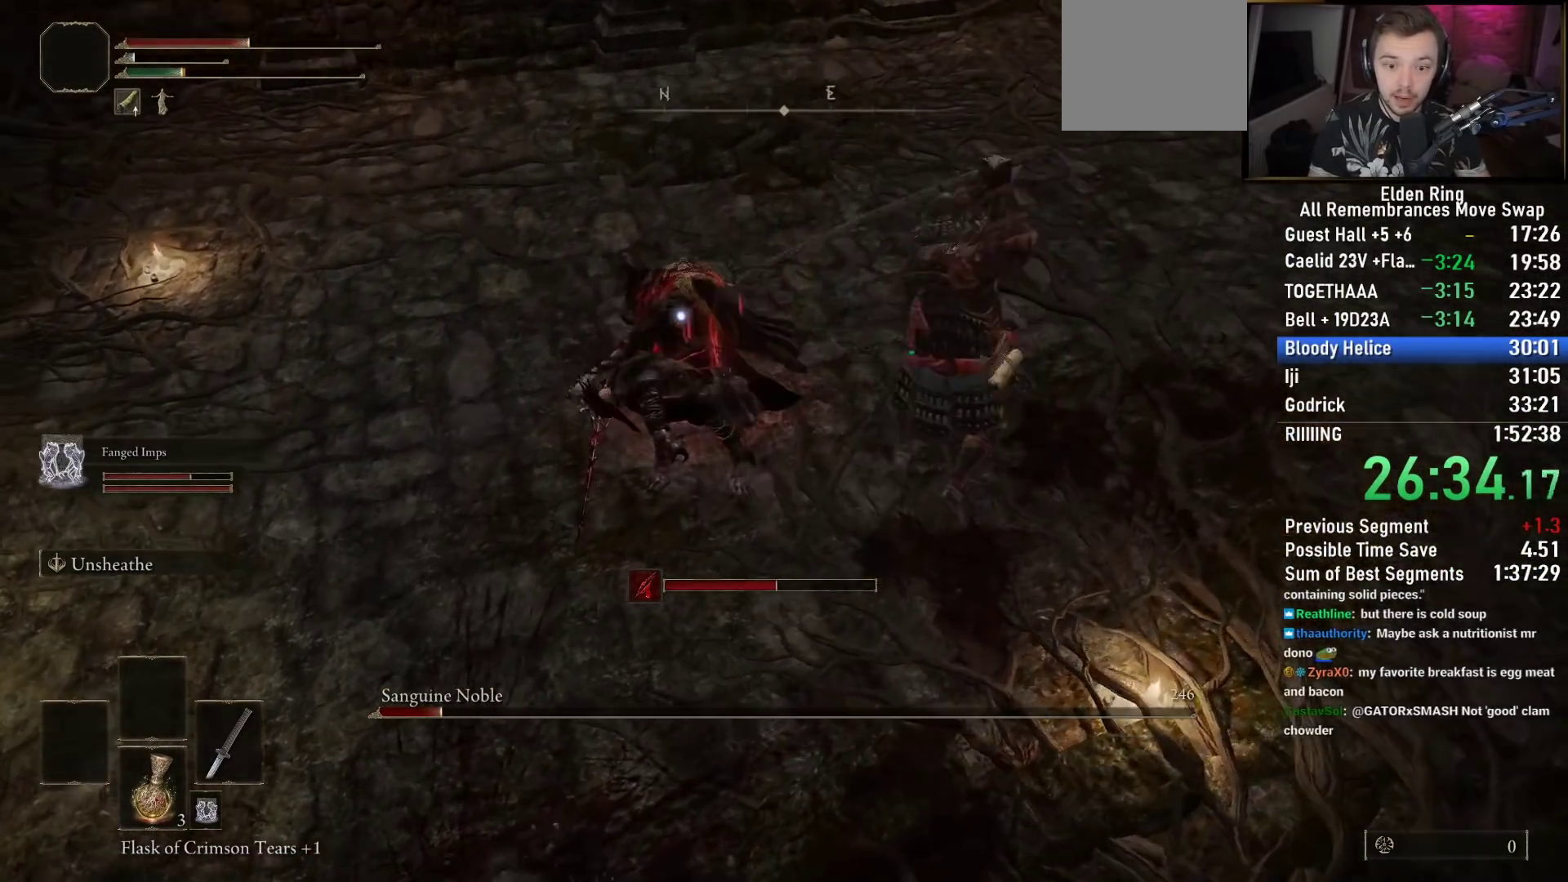
{"buttons": [], "left_stick": "up-left", "right_stick": "center", "events": []}
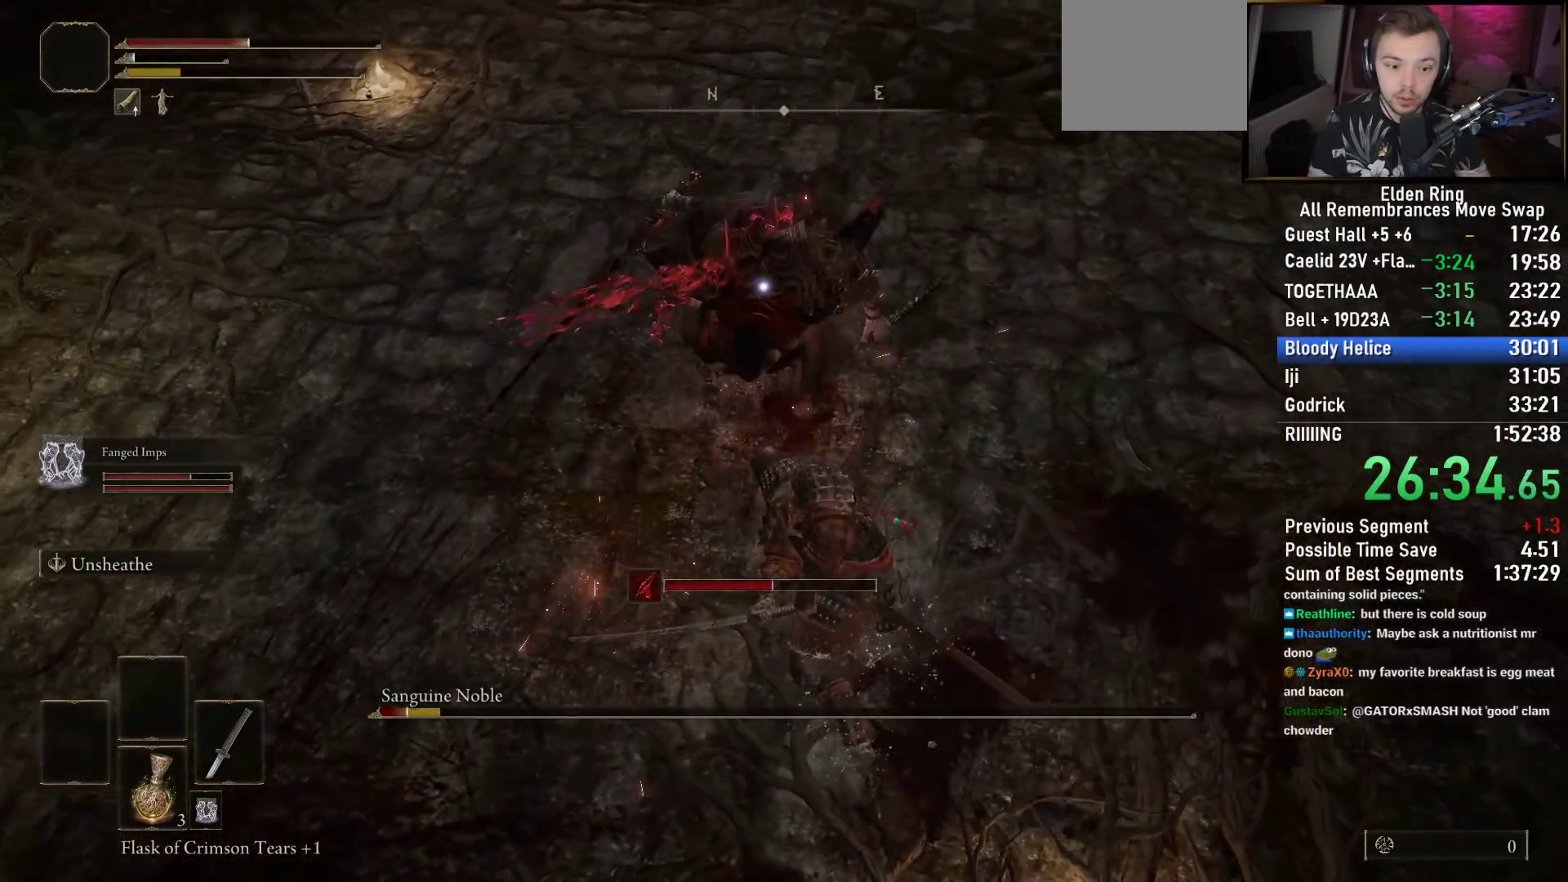
{"buttons": ["R2"], "left_stick": "up-left", "right_stick": "center", "events": [[300, "CROSS", "down"], [417, "CROSS", "up"], [450, "R2", "down"]]}
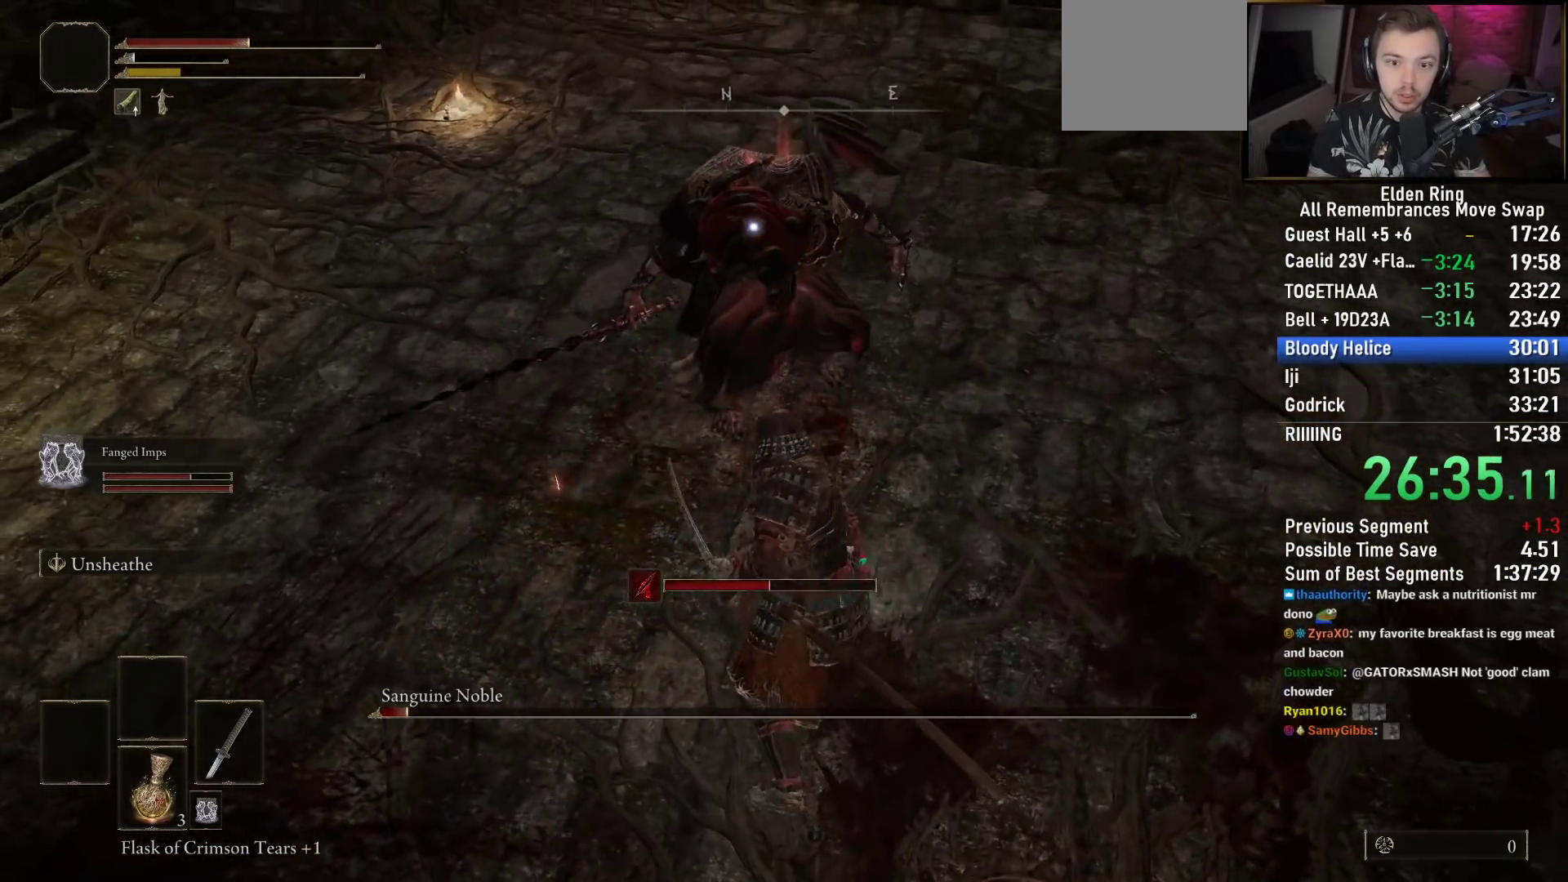
{"buttons": [], "left_stick": "up-left", "right_stick": "center", "events": [[100, "R2", "up"]]}
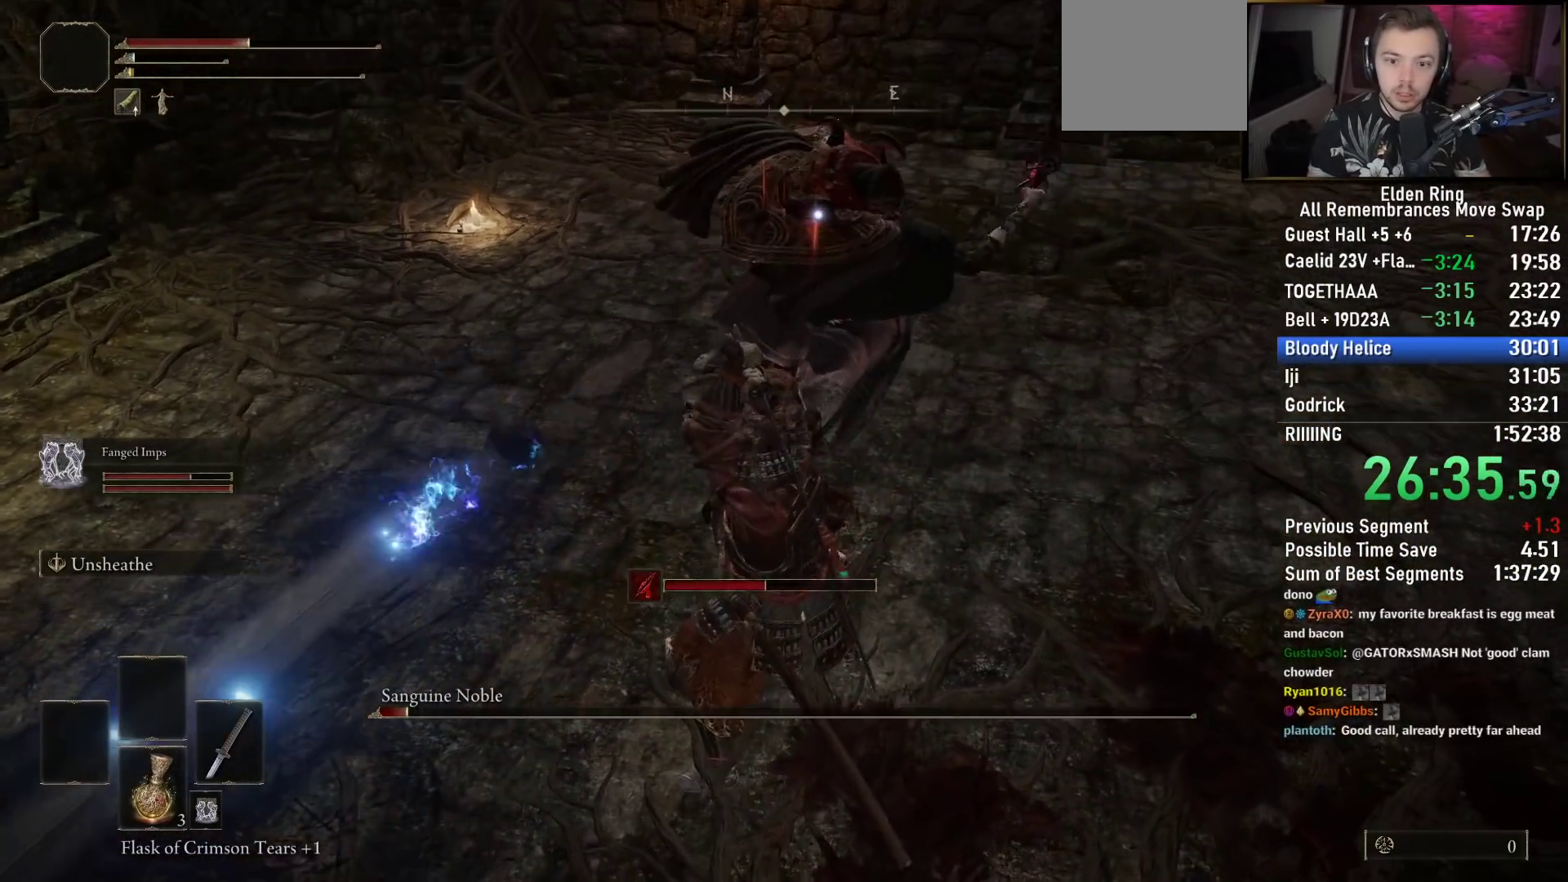
{"buttons": ["CIRCLE"], "left_stick": "down", "right_stick": "center", "events": [[333, "left_stick", "down-left"], [383, "left_stick", "down"], [400, "CIRCLE", "down"]]}
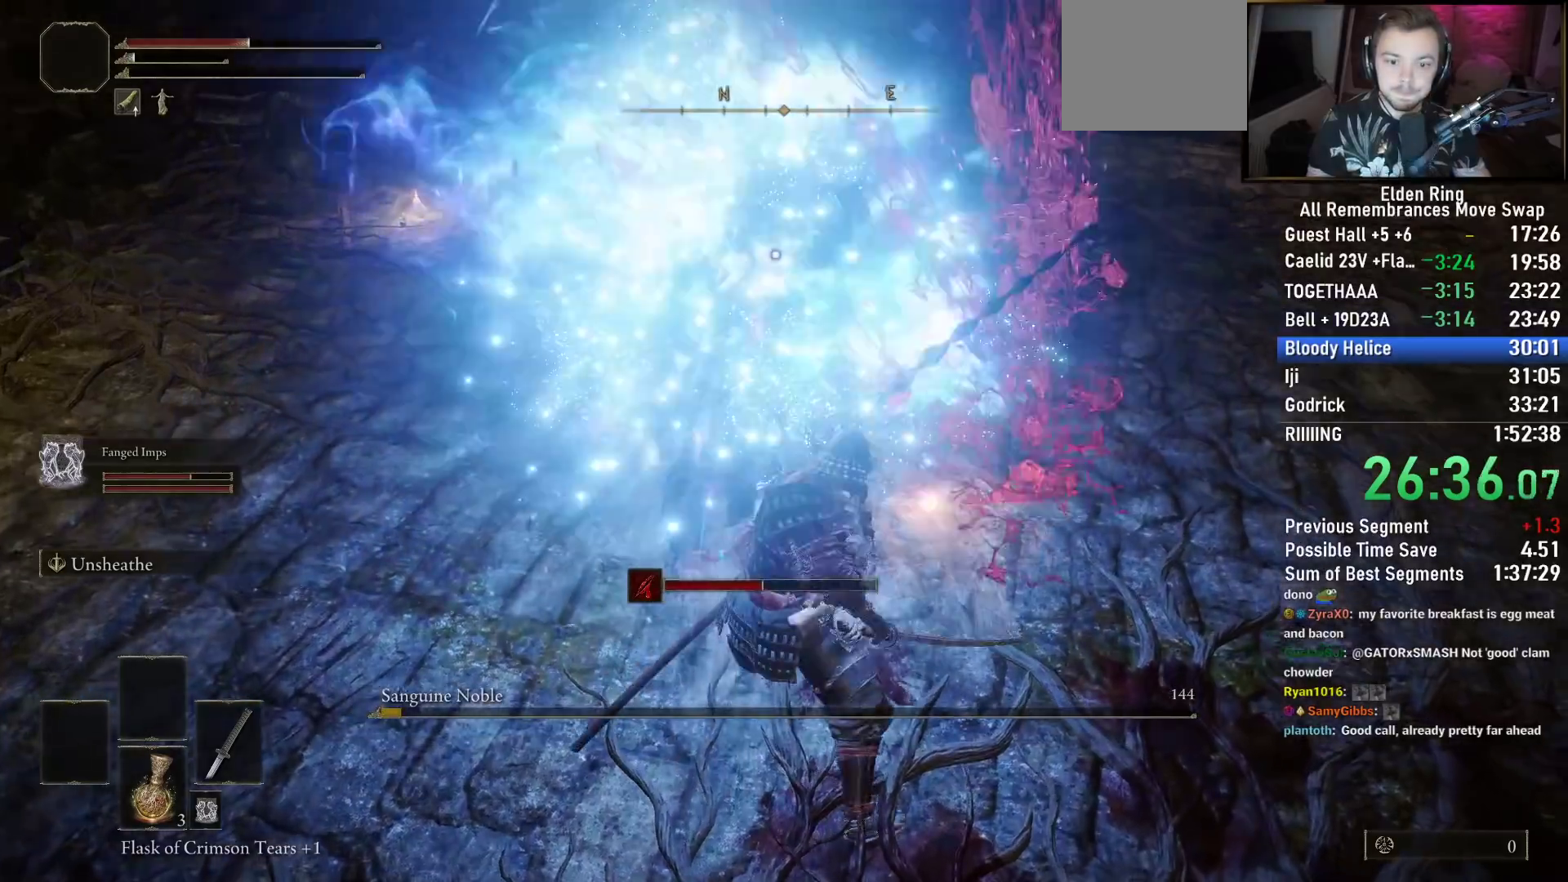
{"buttons": [], "left_stick": "left", "right_stick": "left", "events": [[17, "CIRCLE", "up"], [217, "left_stick", "down-left"], [333, "right_stick", "left"], [433, "left_stick", "left"]]}
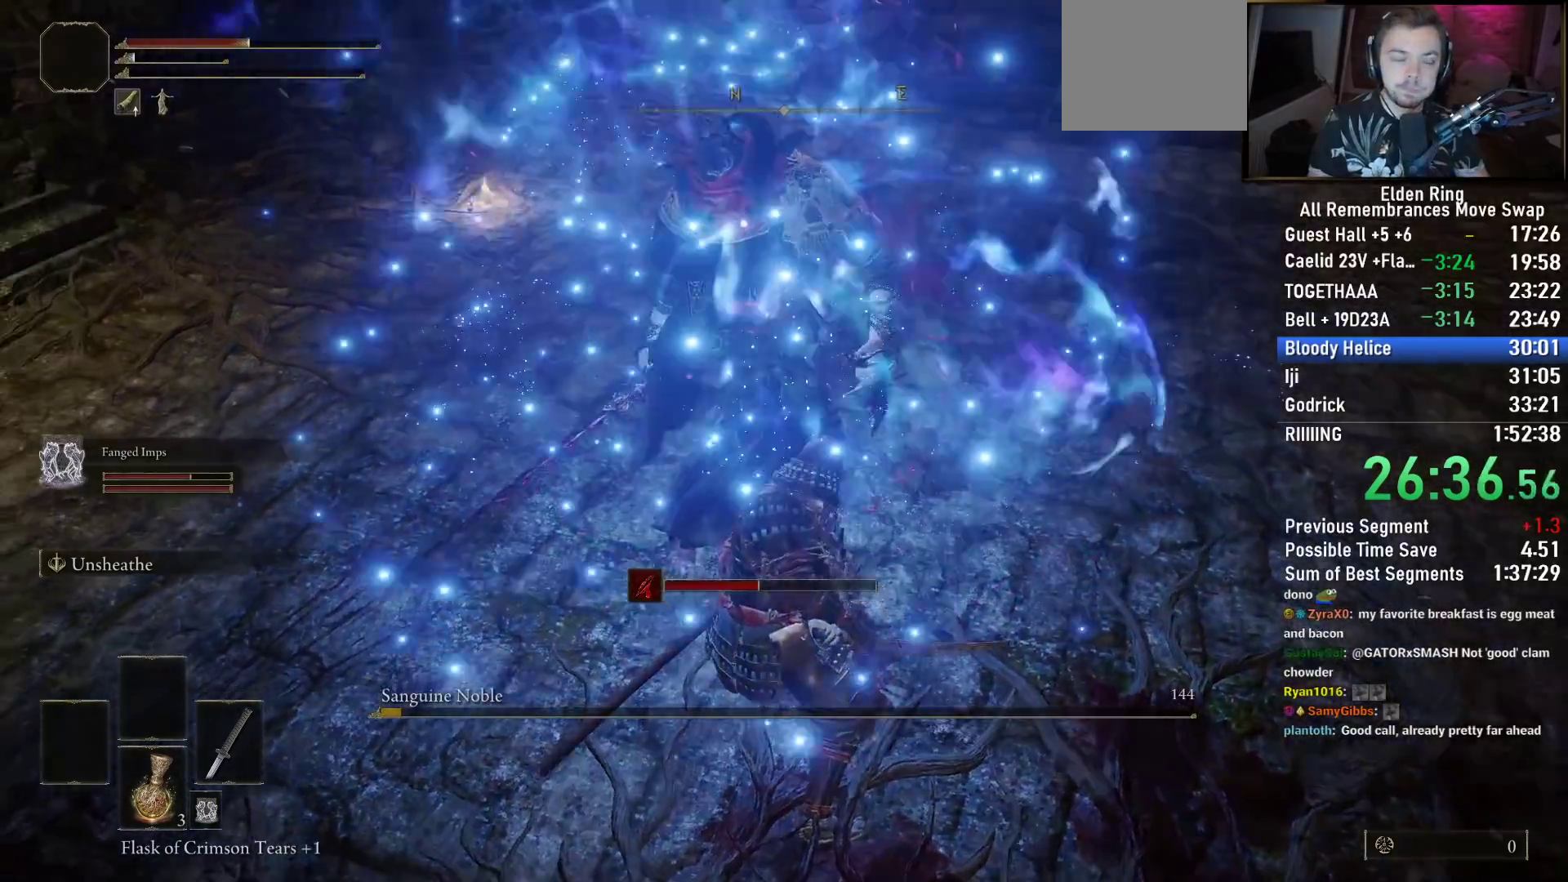
{"buttons": [], "left_stick": "up", "right_stick": "center", "events": [[367, "left_stick", "up-left"], [467, "right_stick", "center"], [483, "left_stick", "up"]]}
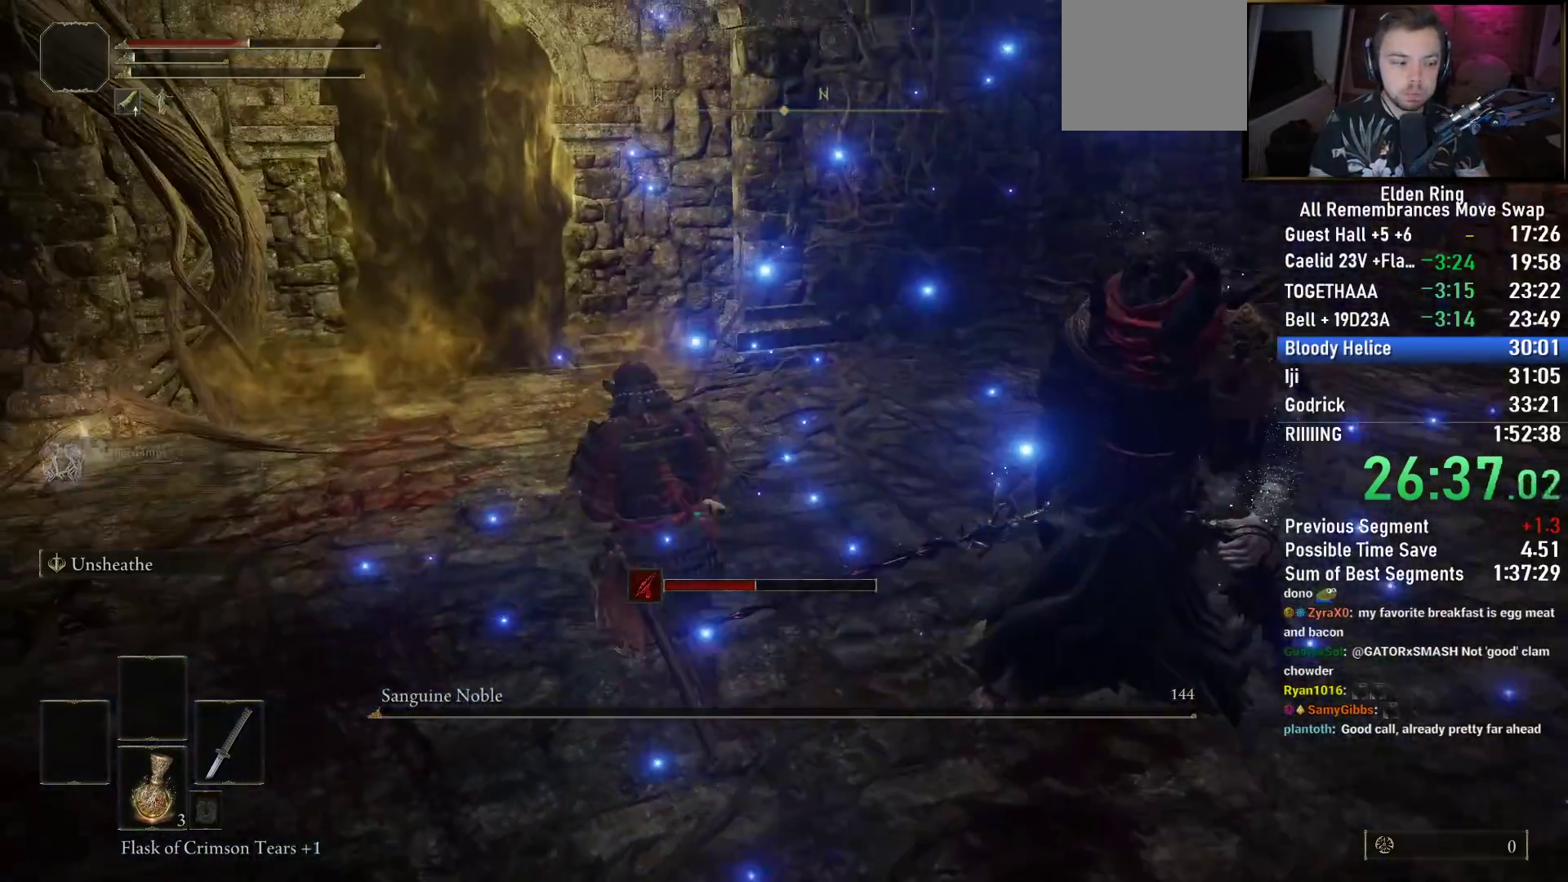
{"buttons": [], "left_stick": "up", "right_stick": "left", "events": [[167, "right_stick", "left"]]}
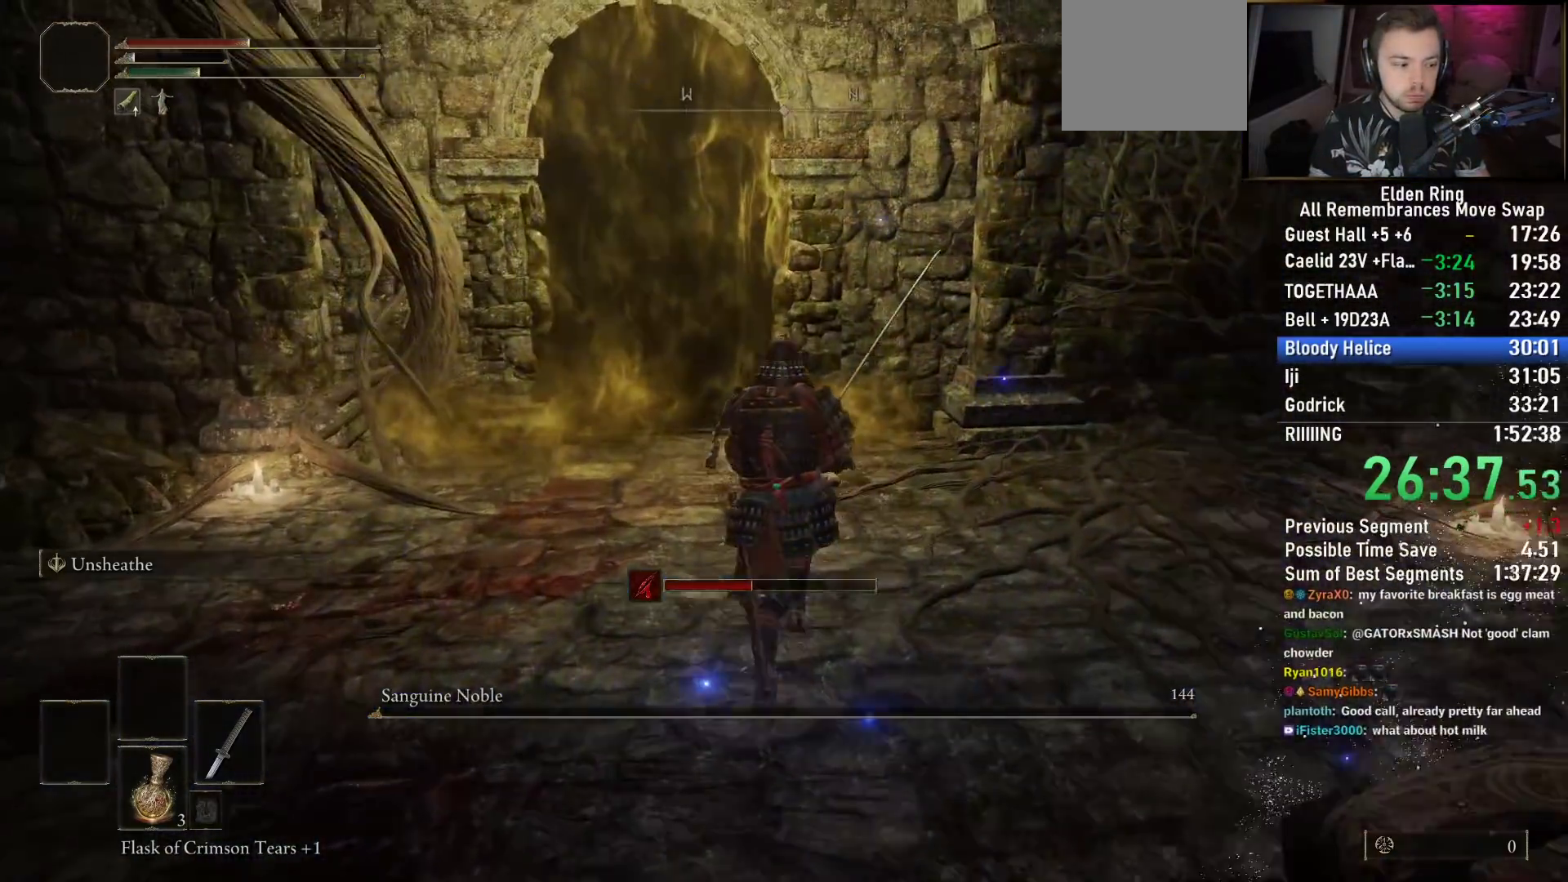
{"buttons": [], "left_stick": "up", "right_stick": "center", "events": [[67, "right_stick", "center"], [333, "TRIANGLE", "down"], [400, "TRIANGLE", "up"]]}
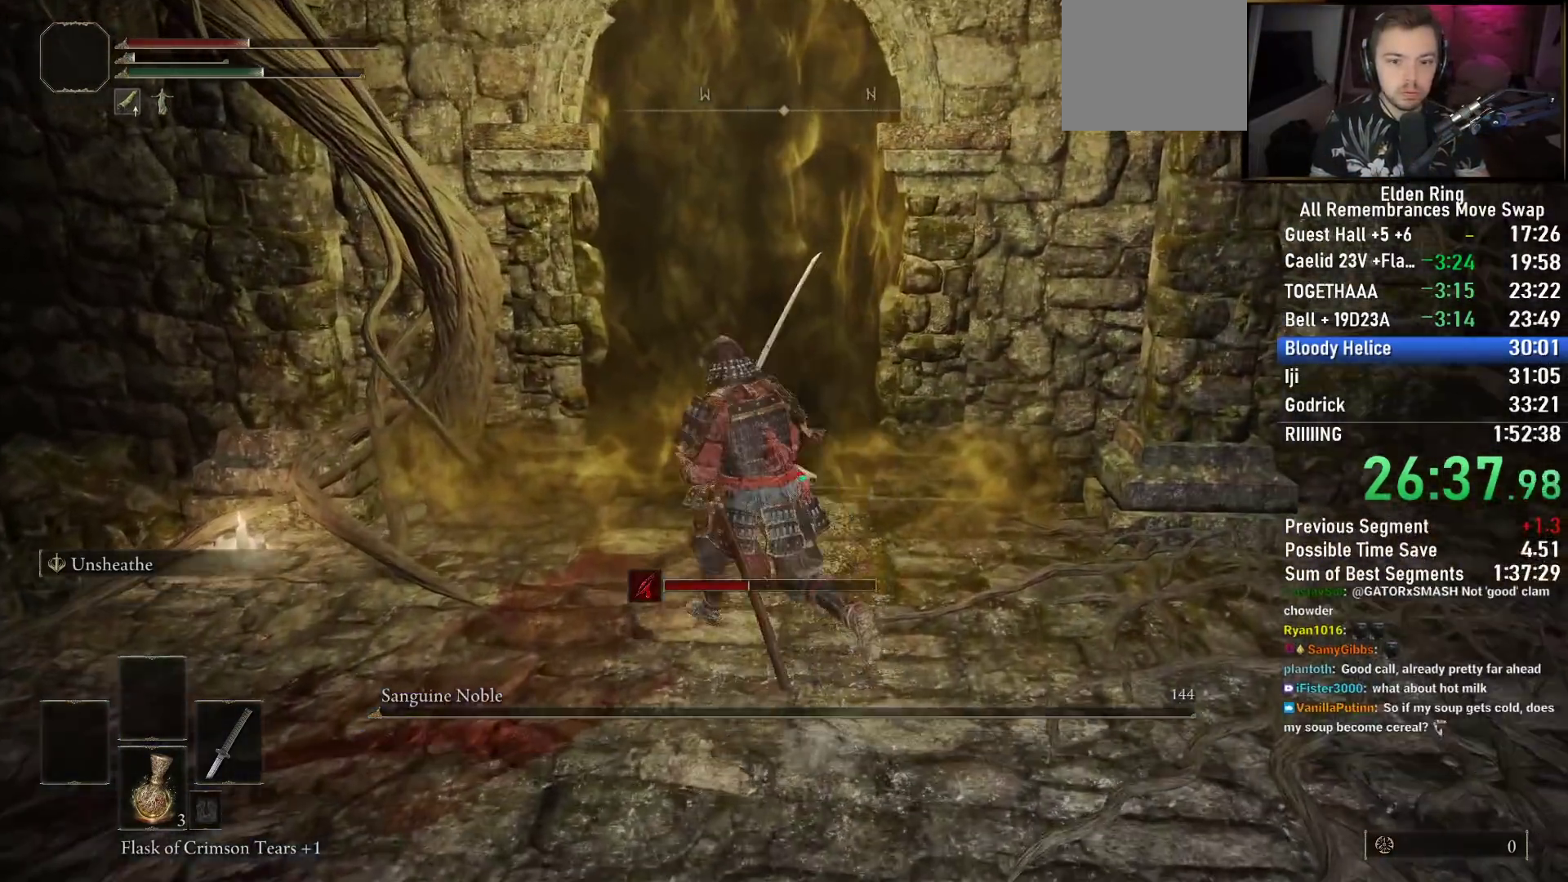
{"buttons": [], "left_stick": "up", "right_stick": "center", "events": [[17, "TRIANGLE", "down"], [83, "TRIANGLE", "up"], [183, "TRIANGLE", "down"], [250, "TRIANGLE", "up"], [333, "TRIANGLE", "down"], [417, "TRIANGLE", "up"]]}